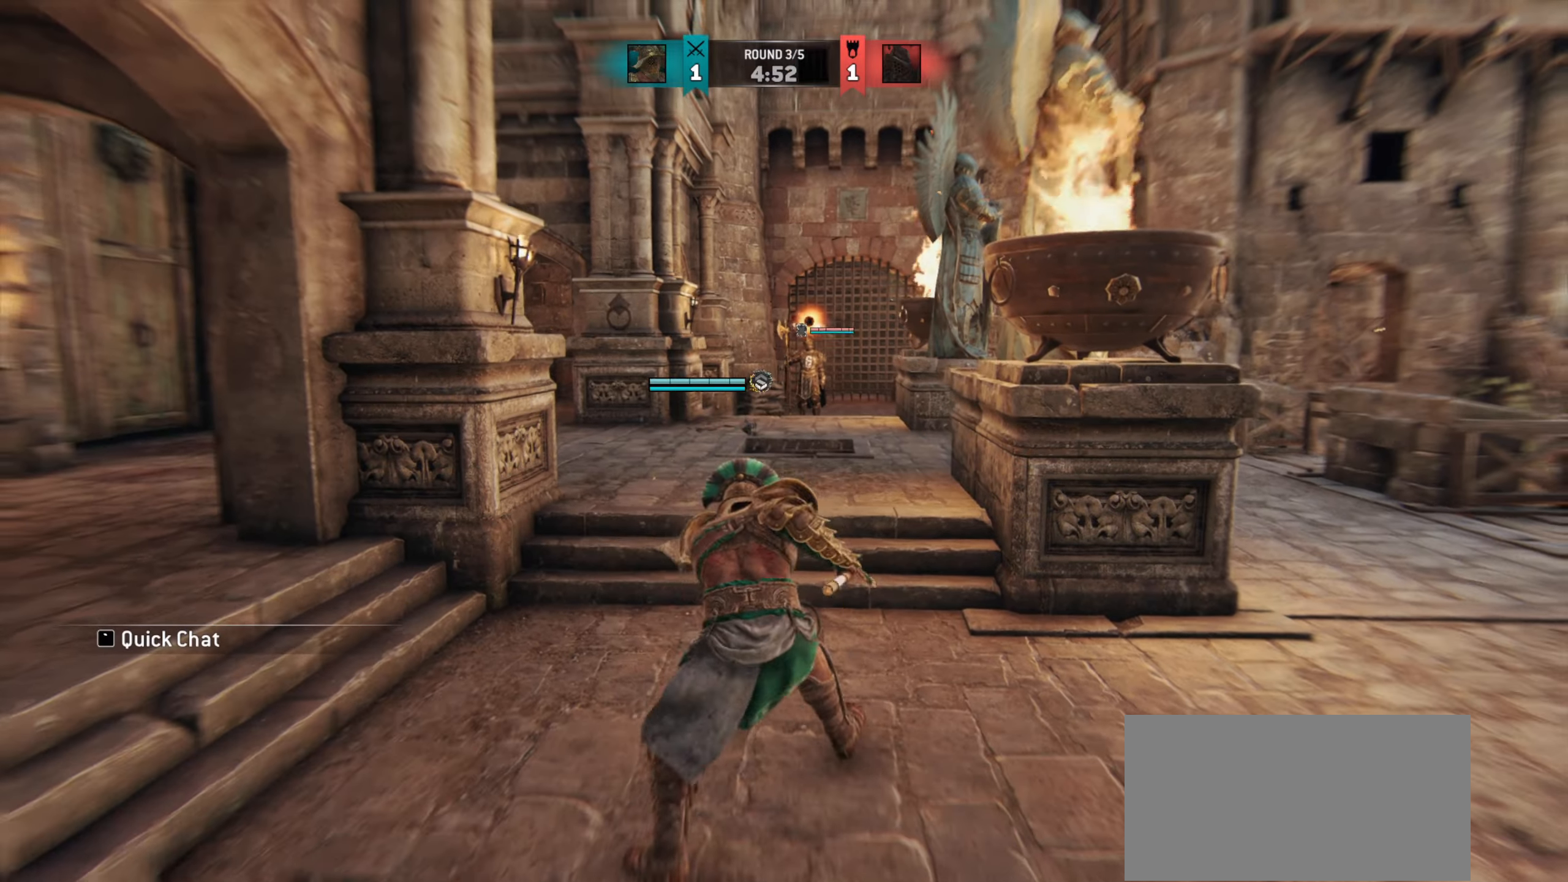
Gameplay with keyboard and mouse; each line is a JSON object with the keys and mouse buttons held at the frame after it. "events" lists presses ("down") and releases ("up") of "a", "ctrl", "d", "e", "q", "s", "shift", "space", "w", "mouse_left", "mouse_wheel", "mouse_right" and "mouse_mb5" between this image and that frame as [ms after this image, input, new state], when the widget could be followed in between. "mouse_left", "mouse_wheel", "mouse_right", "mouse_mb5" = the "left", "wheel", "right", "mb5" buttons of the "mouse" list. No other keys are recorded. "wheel" means that the mouse wheel is clicked or scrolled. Mouse movement is not recorded. Not read: mouse_mb4.
{"keys": ["w"], "mouse": [], "events": [[183, "a", "down"], [350, "a", "up"]]}
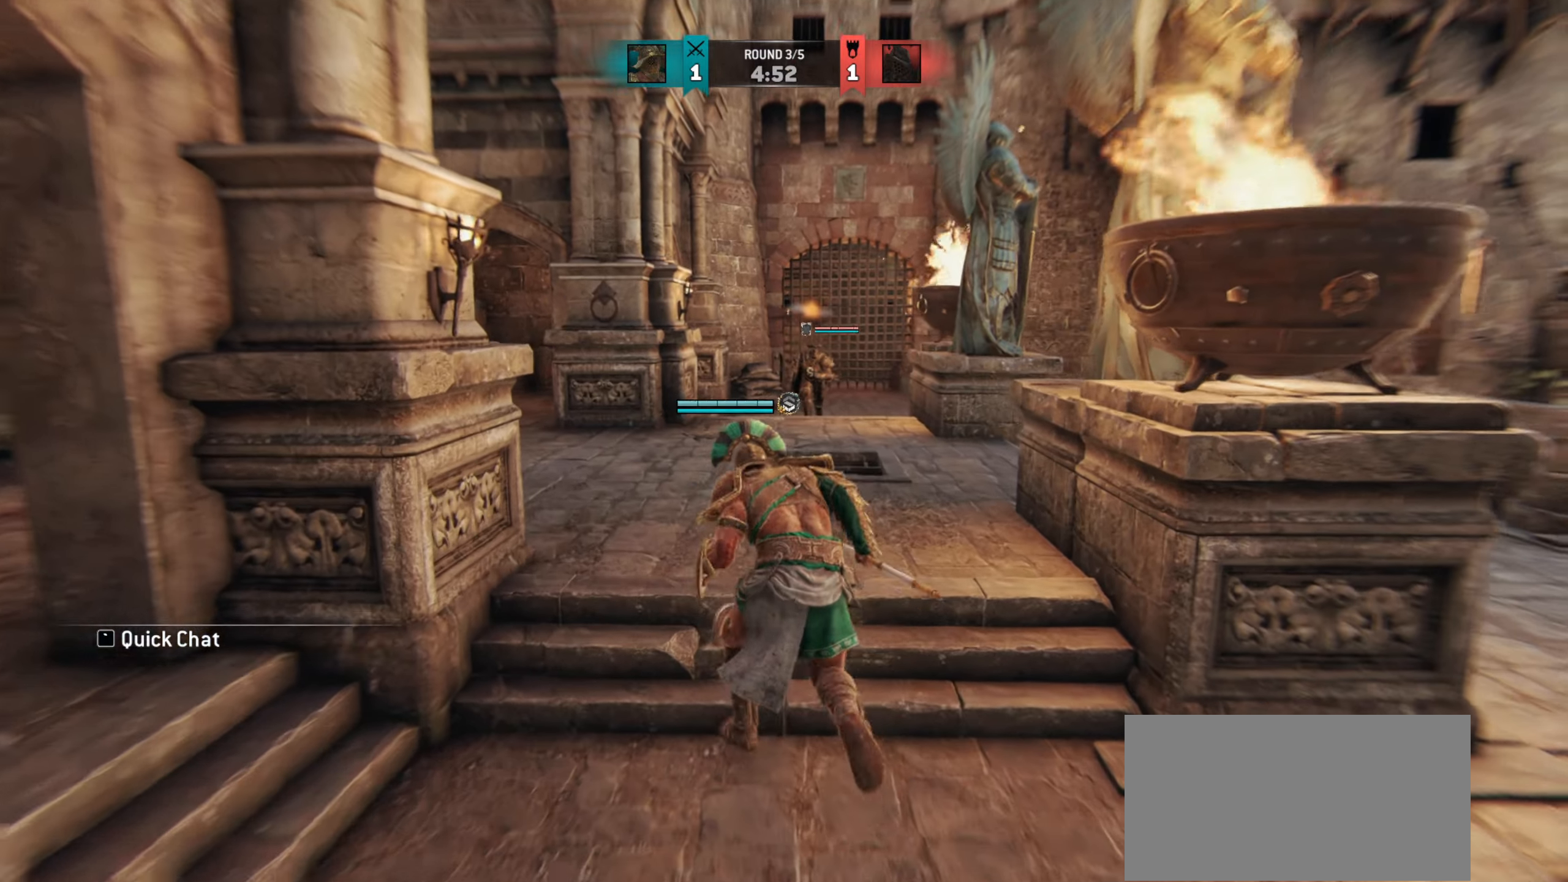
{"keys": ["d", "w"], "mouse": [], "events": [[167, "w", "up"], [300, "mouse_mb5", "down"], [300, "w", "down"], [400, "mouse_mb5", "up"], [451, "d", "down"]]}
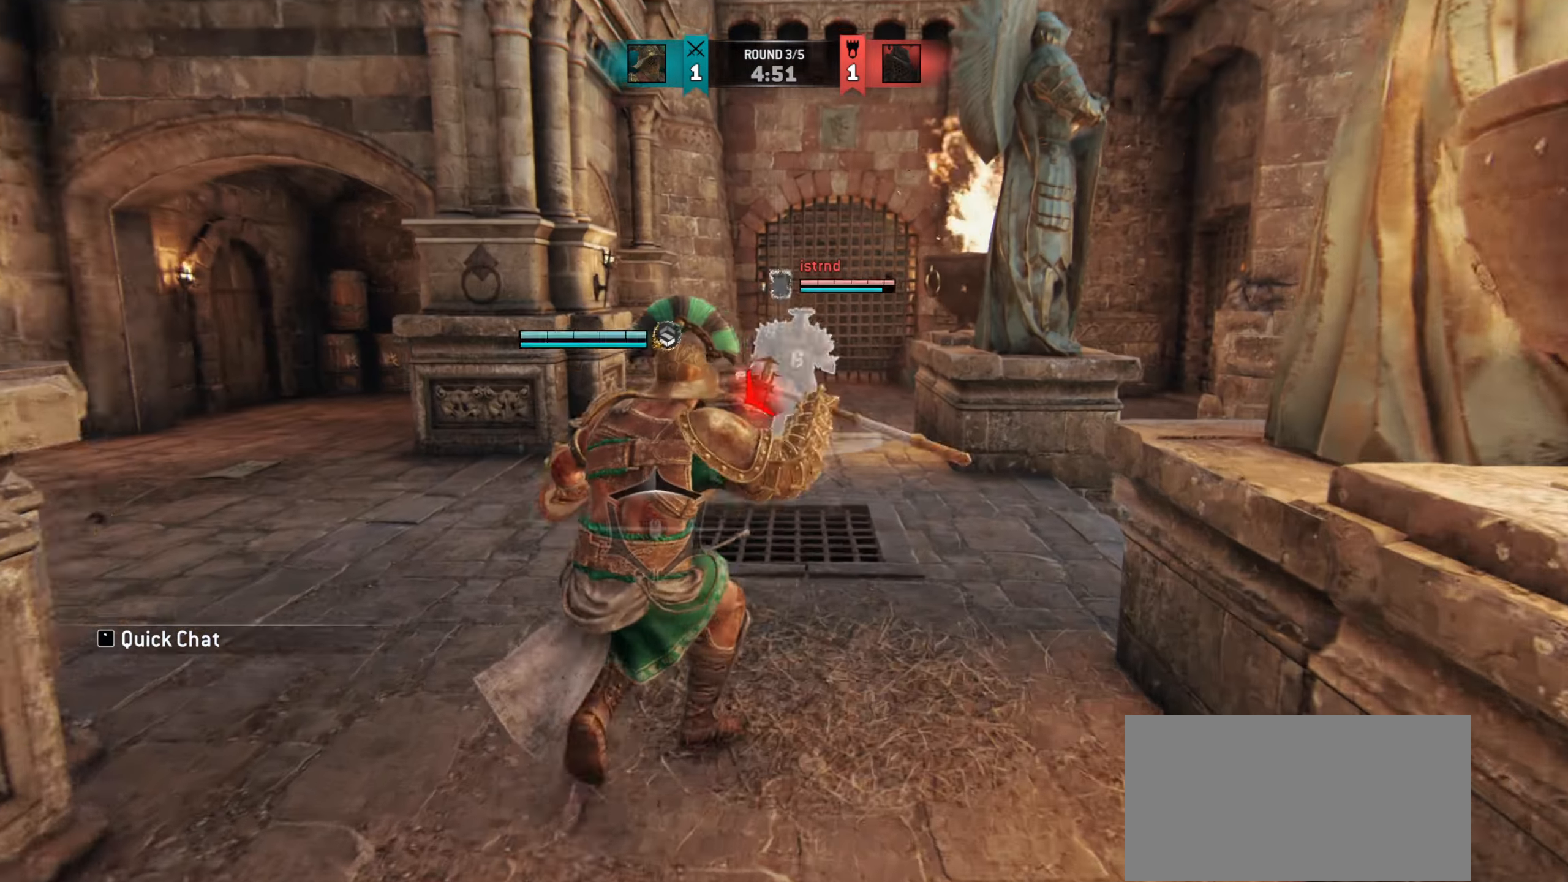
{"keys": ["a"], "mouse": ["right"], "events": [[83, "w", "up"], [216, "w", "down"], [233, "d", "up"], [333, "a", "down"], [417, "w", "up"], [483, "mouse_right", "down"]]}
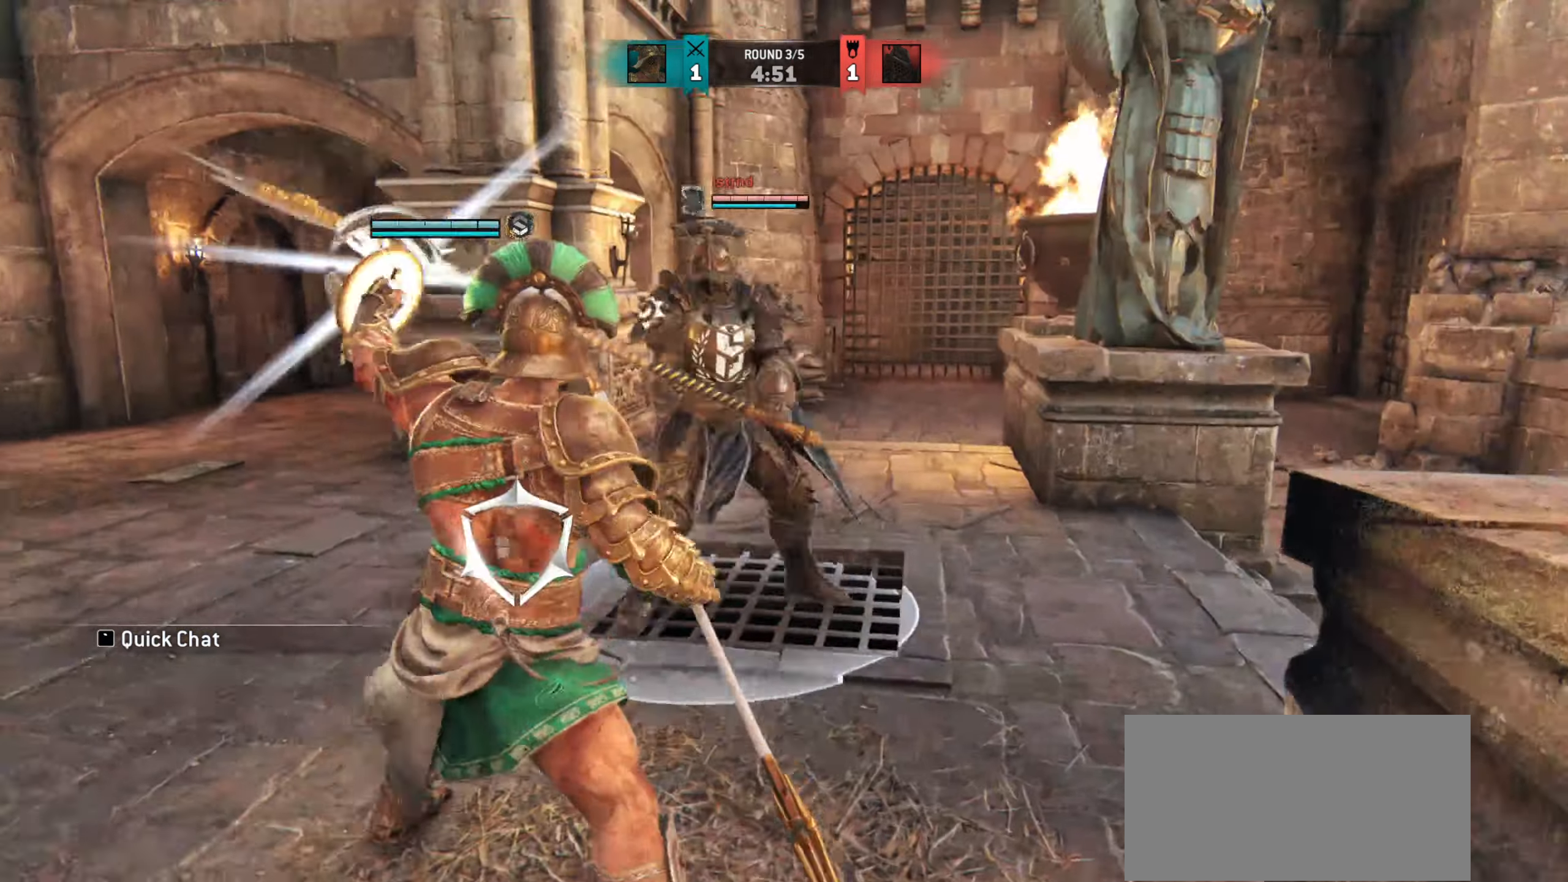
{"keys": [], "mouse": ["right"], "events": [[33, "mouse_right", "up"], [84, "a", "up"], [334, "w", "down"], [484, "mouse_right", "down"], [501, "w", "up"]]}
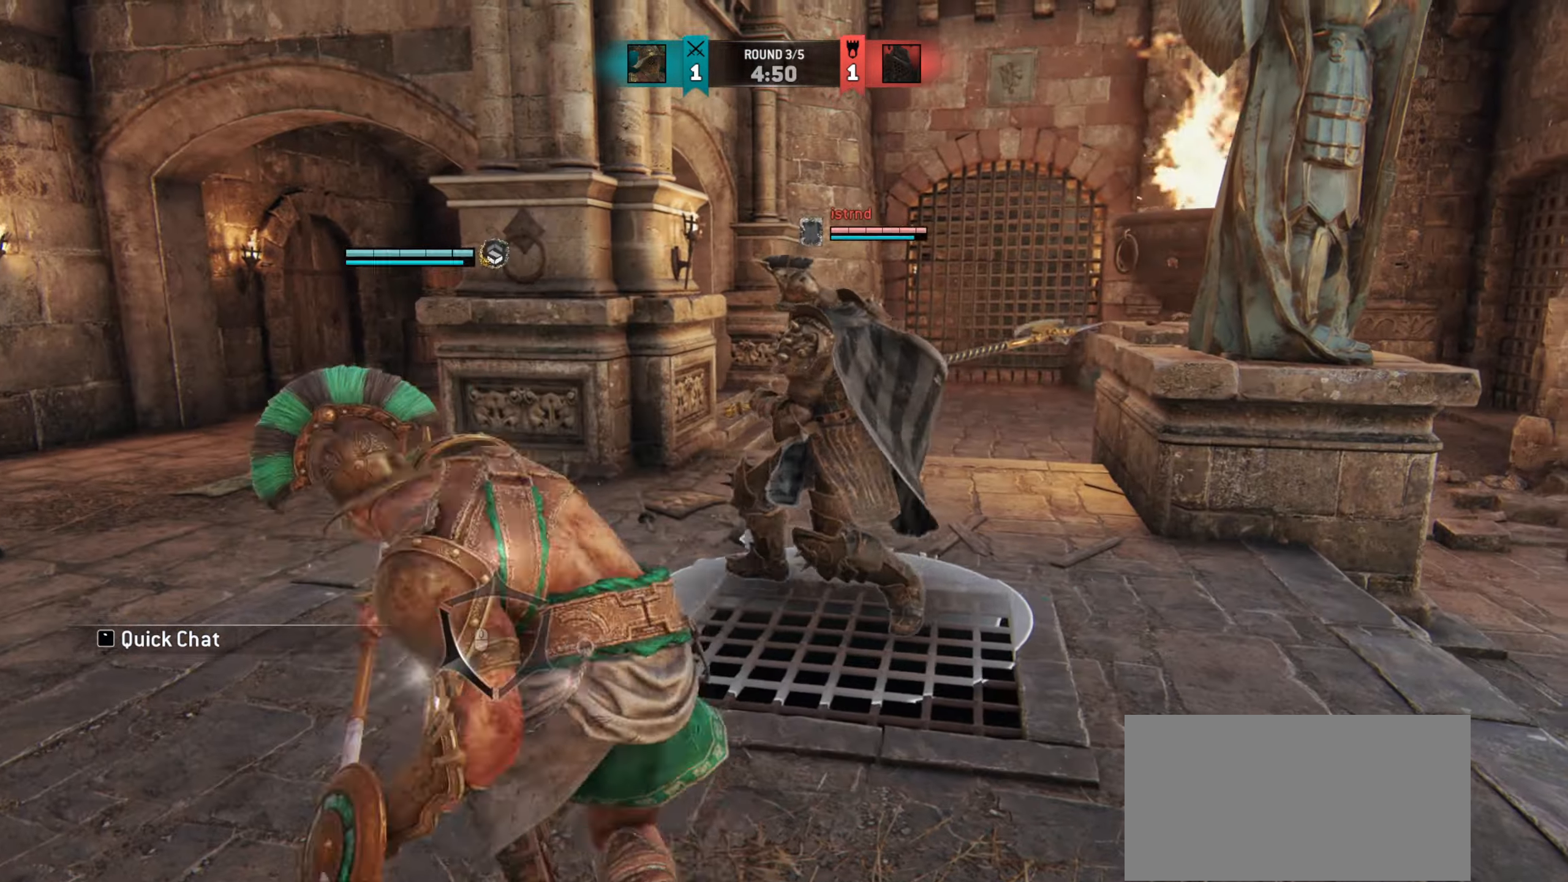
{"keys": [], "mouse": [], "events": [[50, "mouse_right", "up"]]}
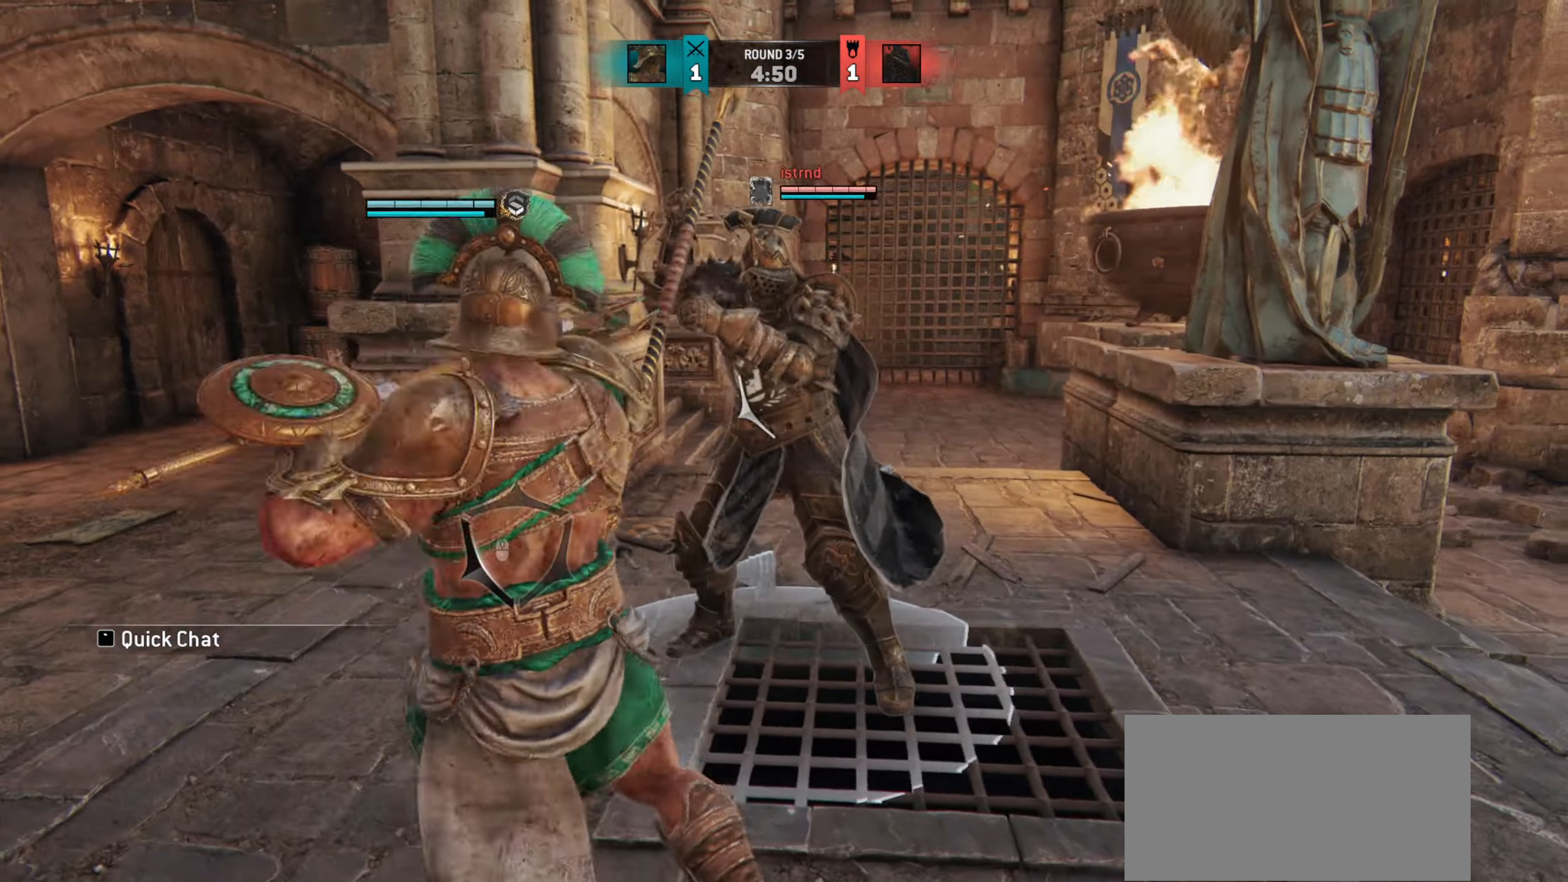
{"keys": ["w"], "mouse": [], "events": [[117, "mouse_right", "down"], [200, "mouse_right", "up"], [284, "e", "down"], [367, "e", "up"], [434, "w", "down"]]}
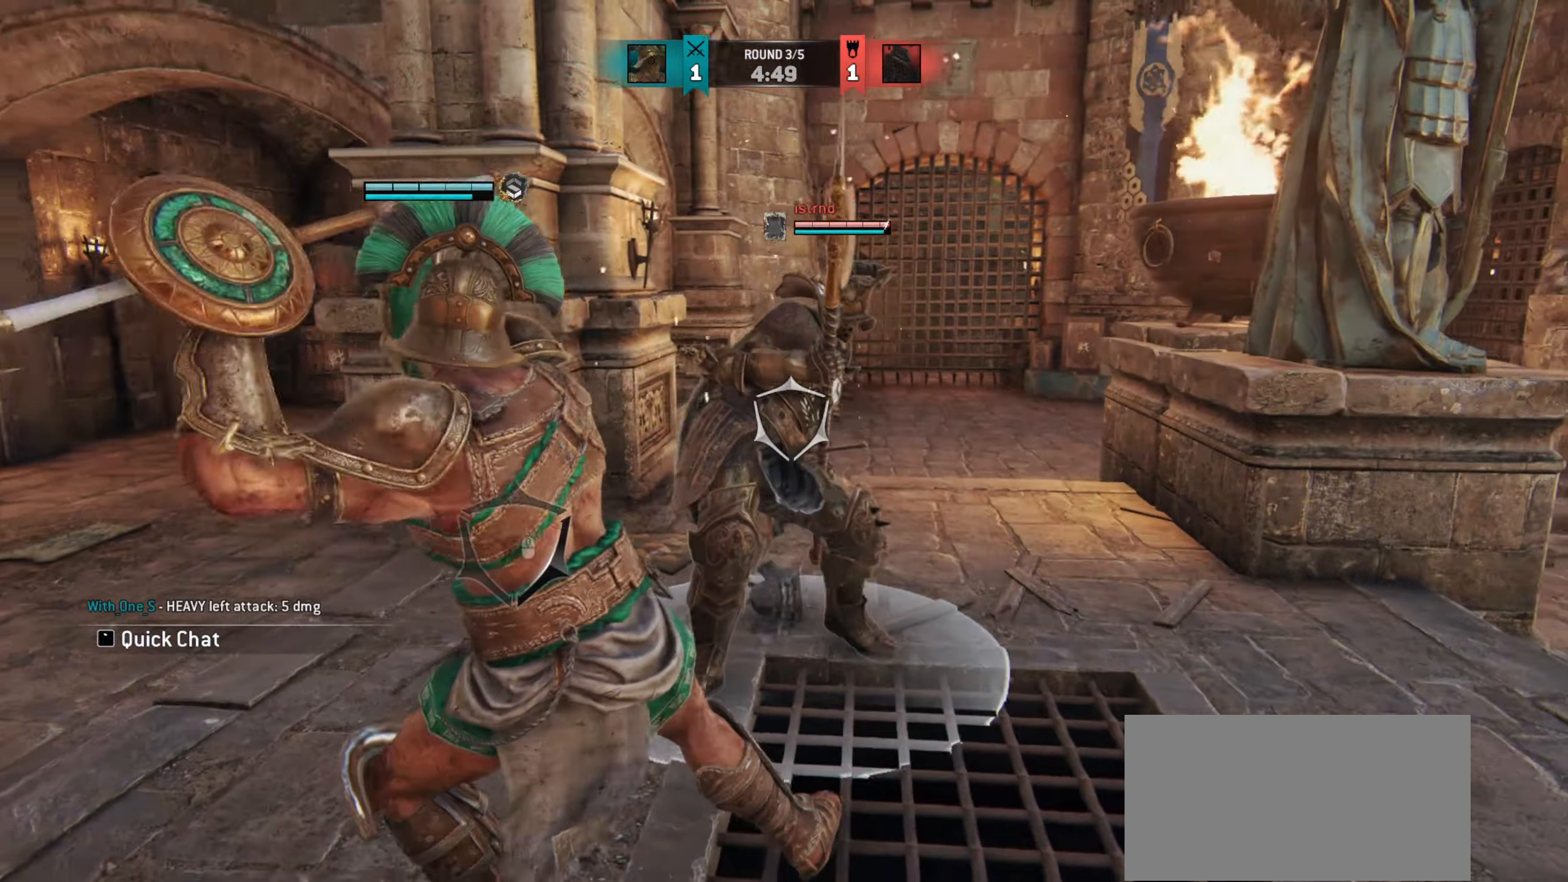
{"keys": [], "mouse": []}
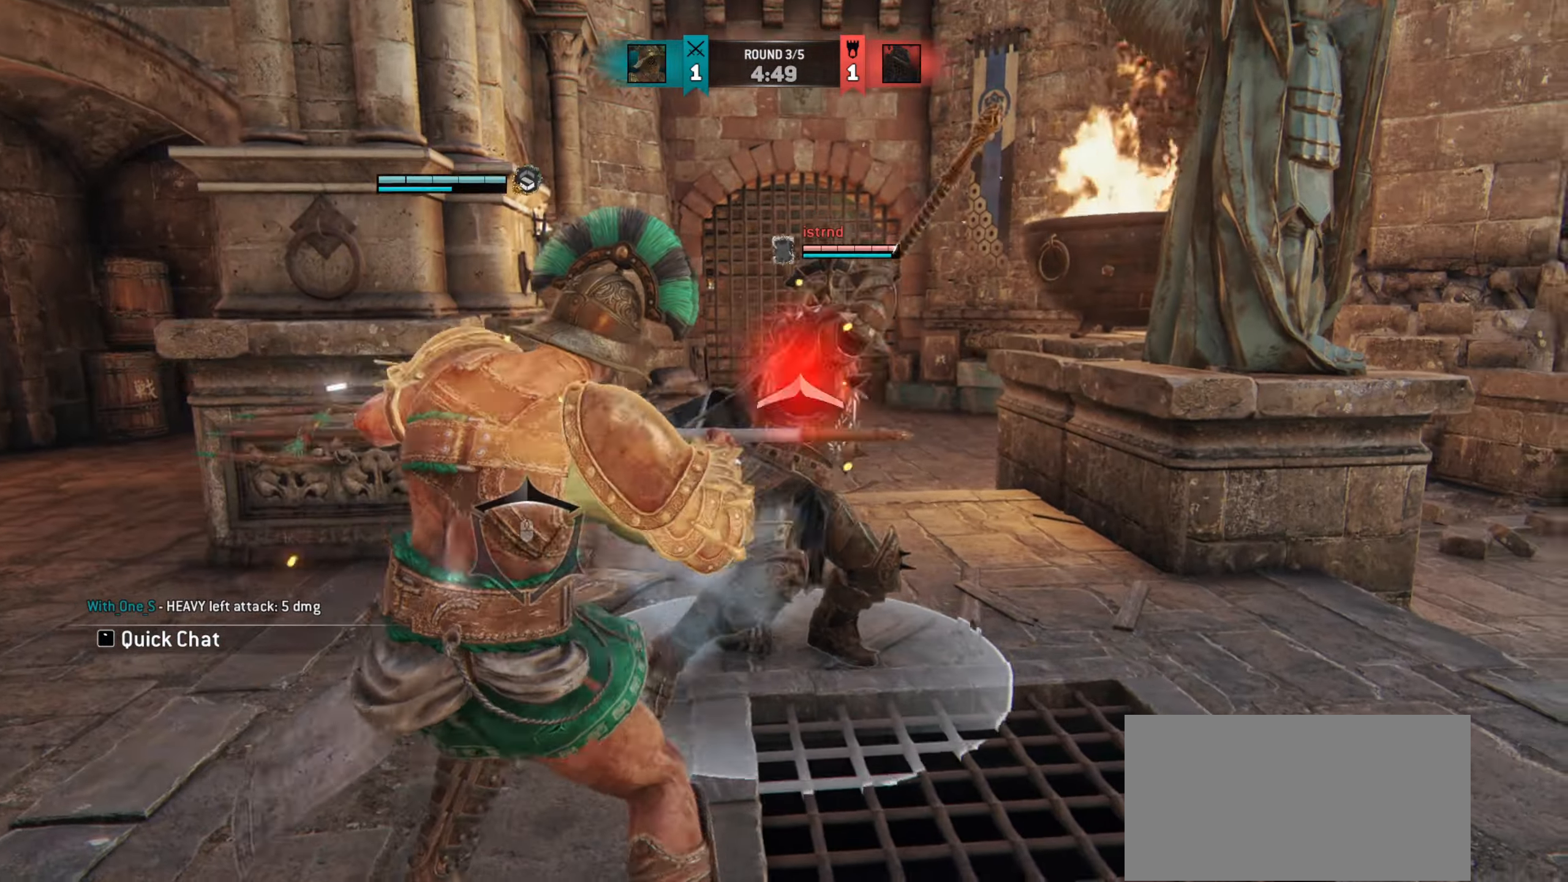
{"keys": [], "mouse": [], "events": []}
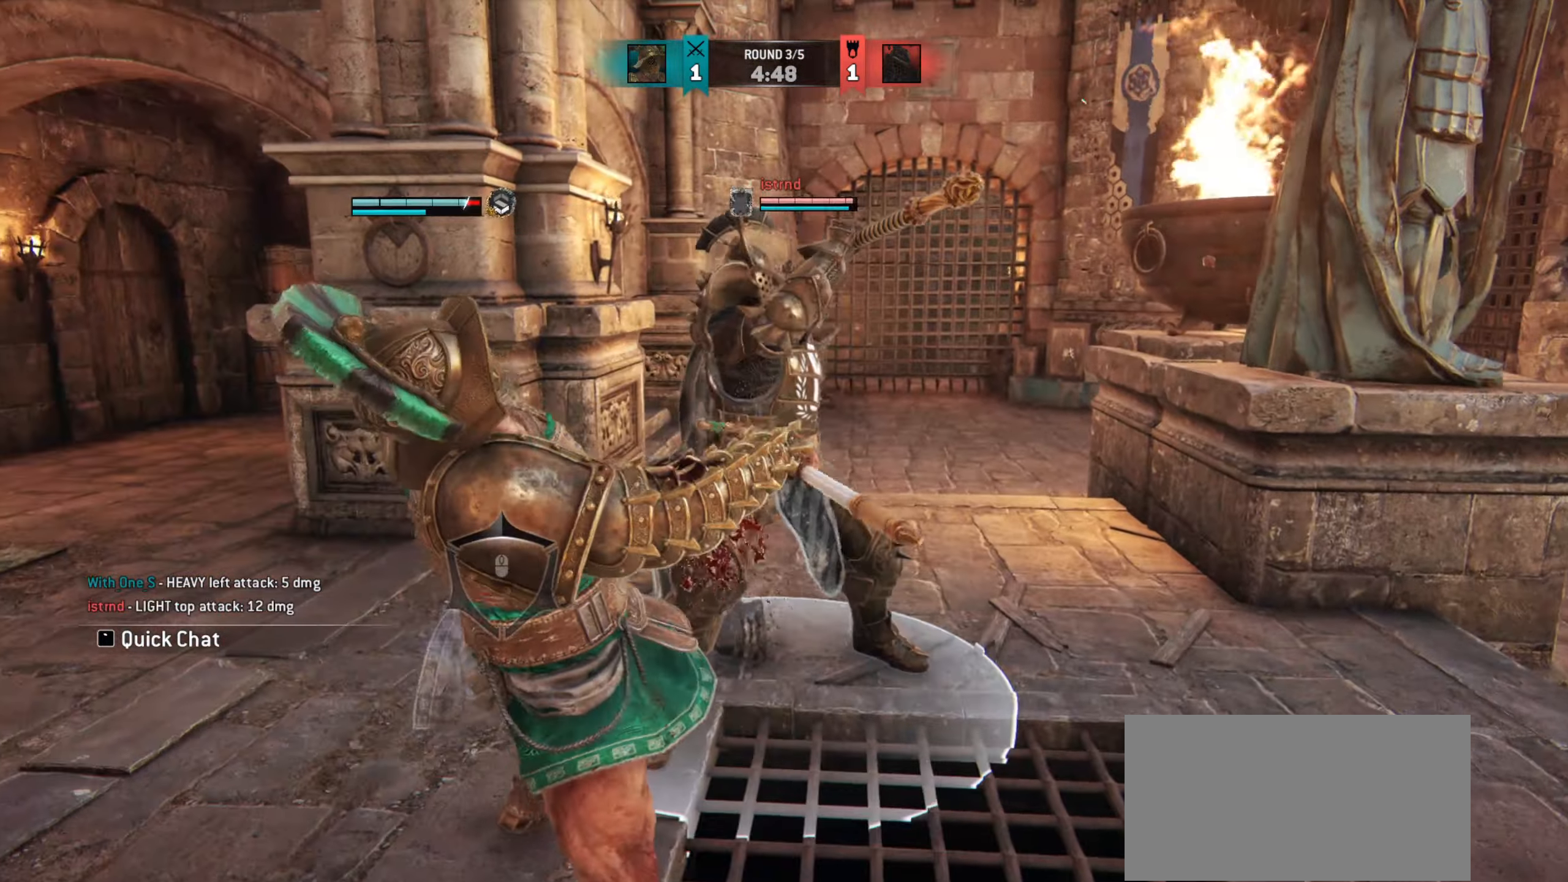
{"keys": ["d"], "mouse": [], "events": [[317, "d", "down"]]}
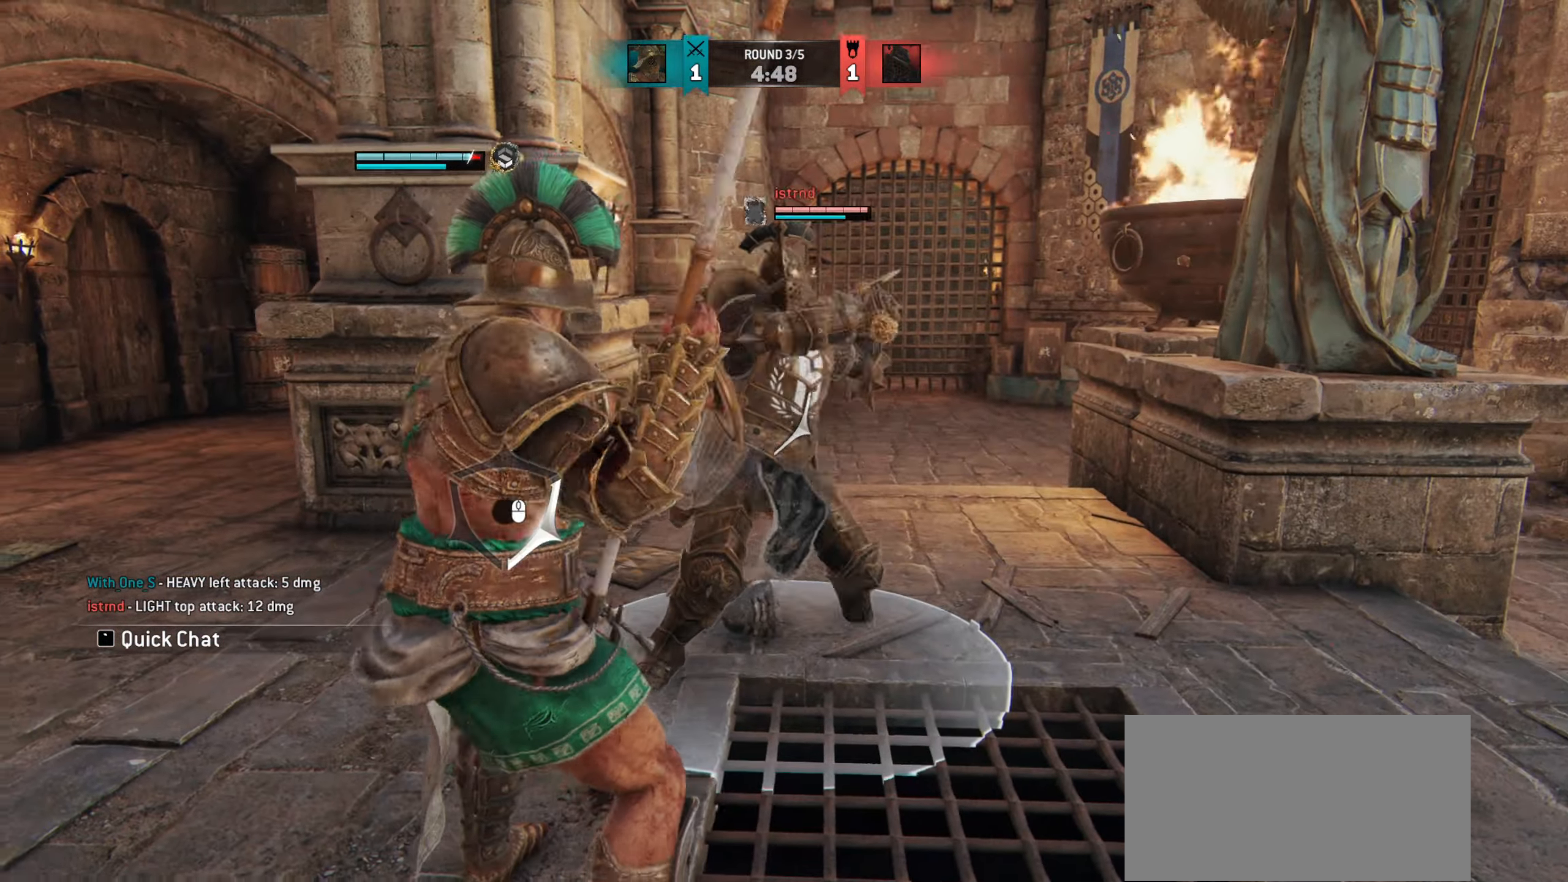
{"keys": [], "mouse": []}
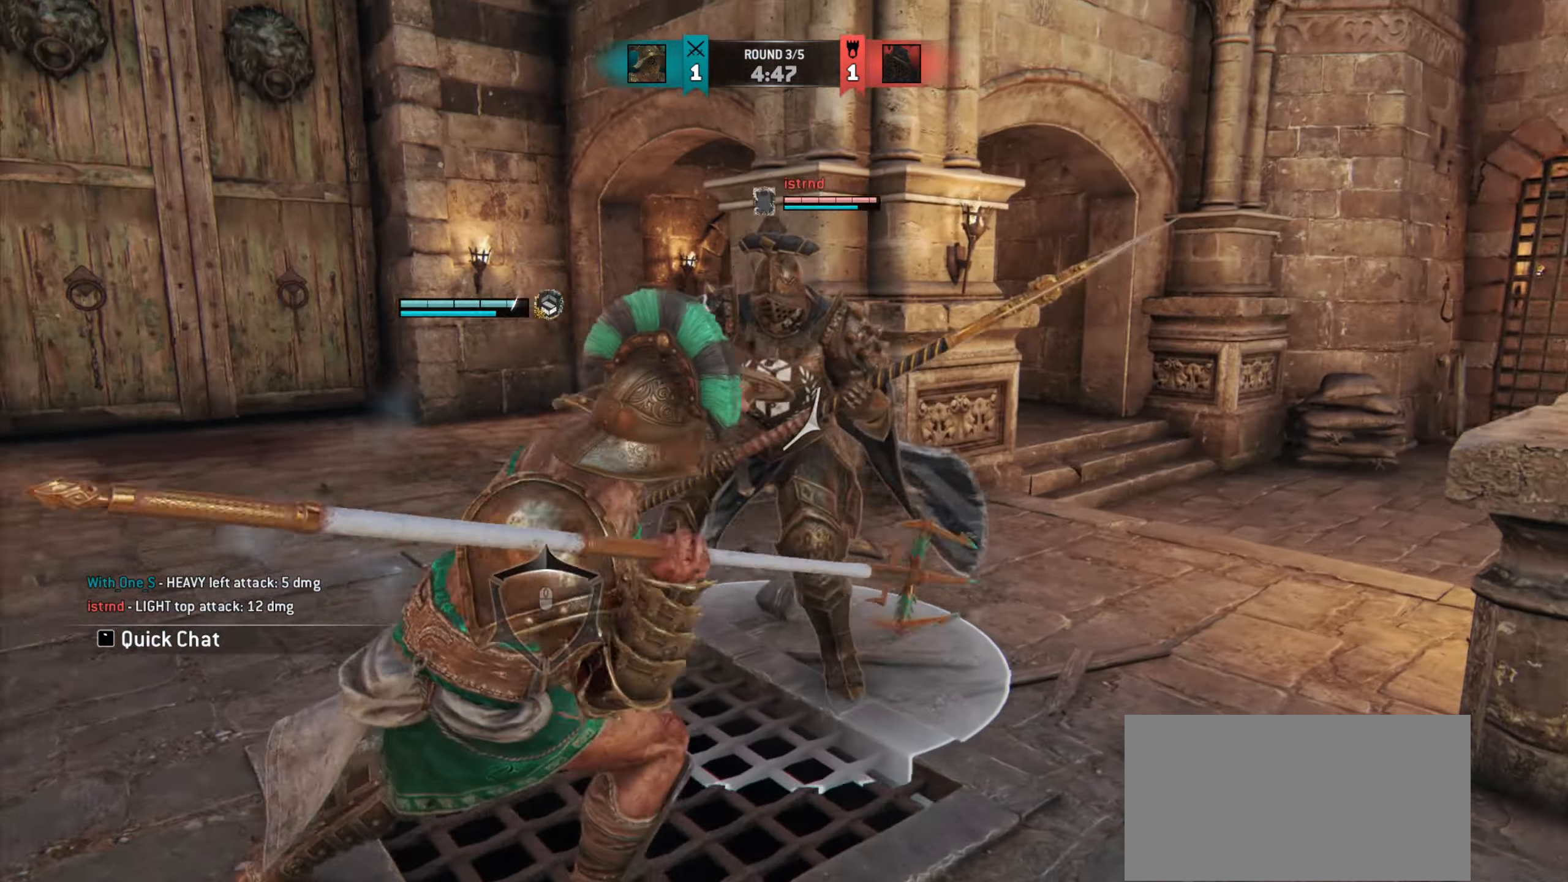
{"keys": [], "mouse": [], "events": []}
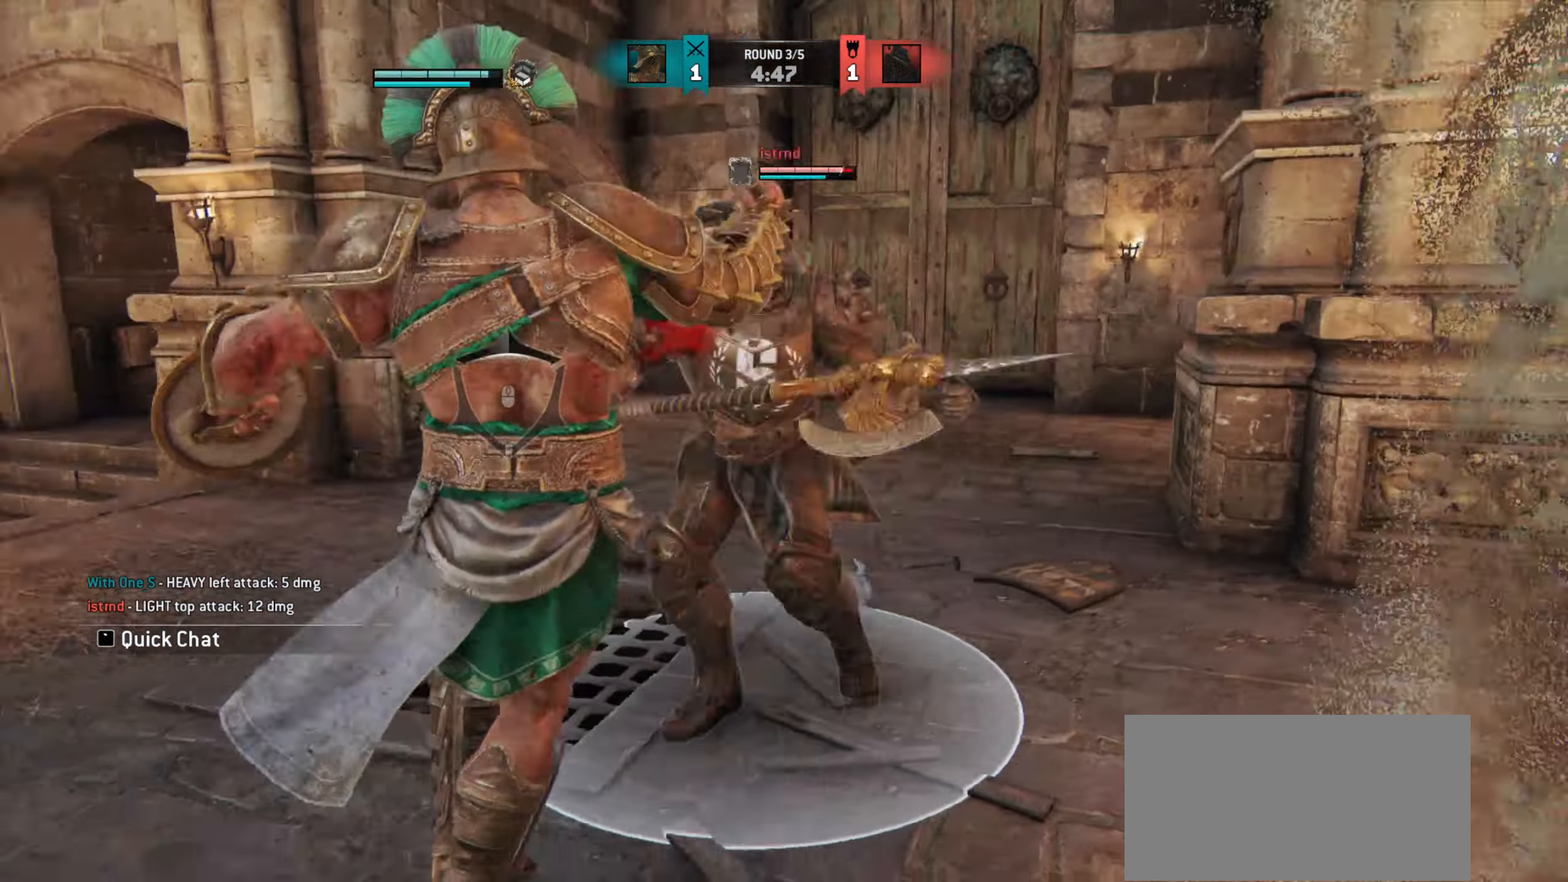
{"keys": [], "mouse": [], "events": [[167, "mouse_right", "down"], [267, "mouse_right", "up"], [384, "e", "down"], [468, "e", "up"]]}
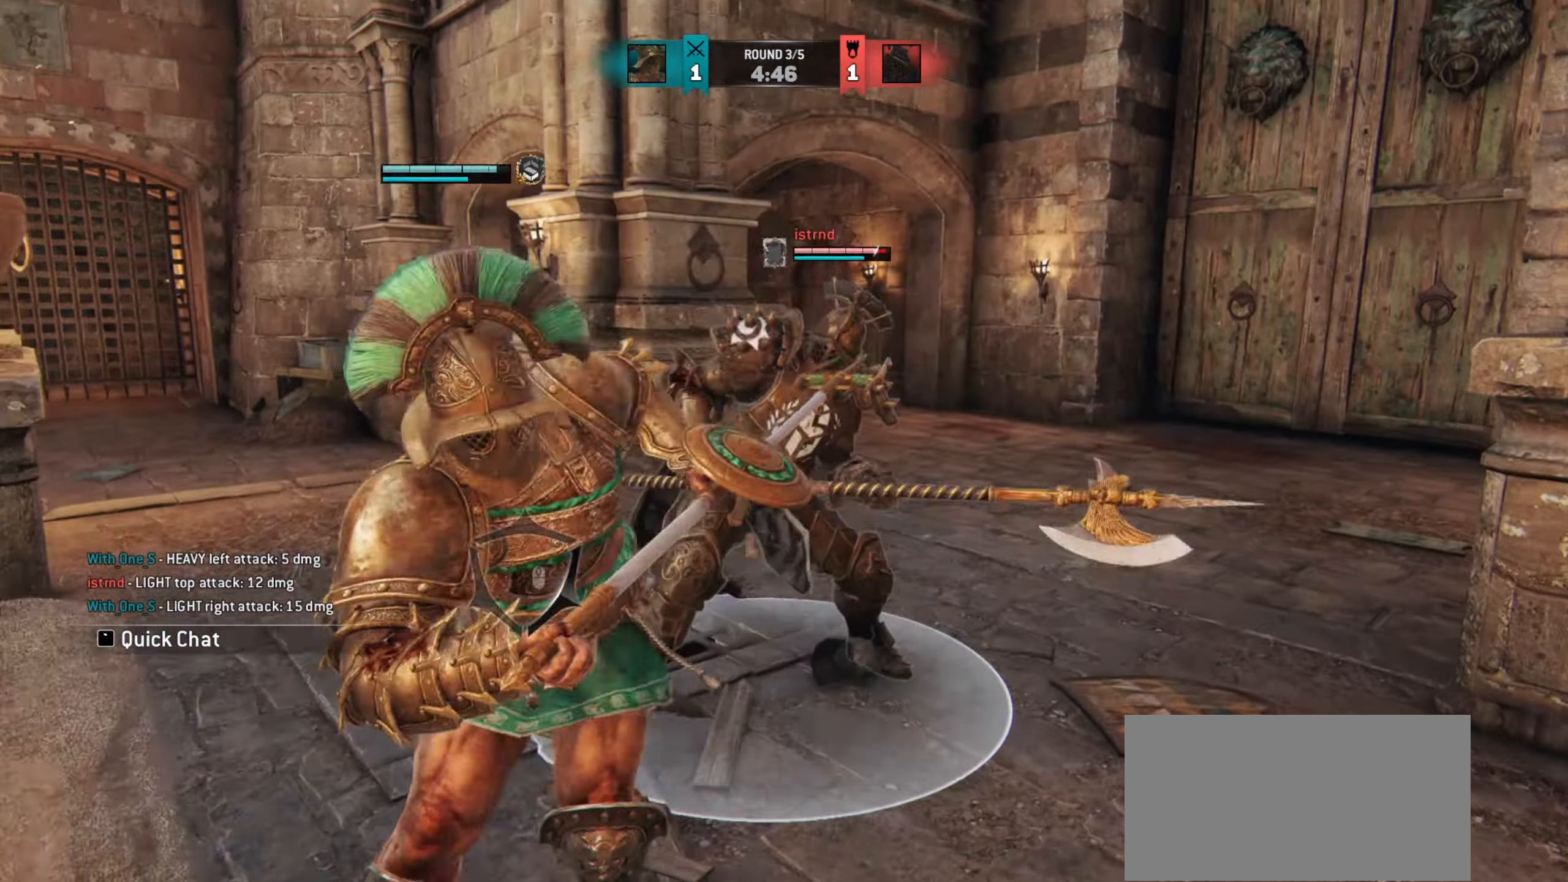
{"keys": [], "mouse": [], "events": [[150, "s", "down"], [367, "s", "up"]]}
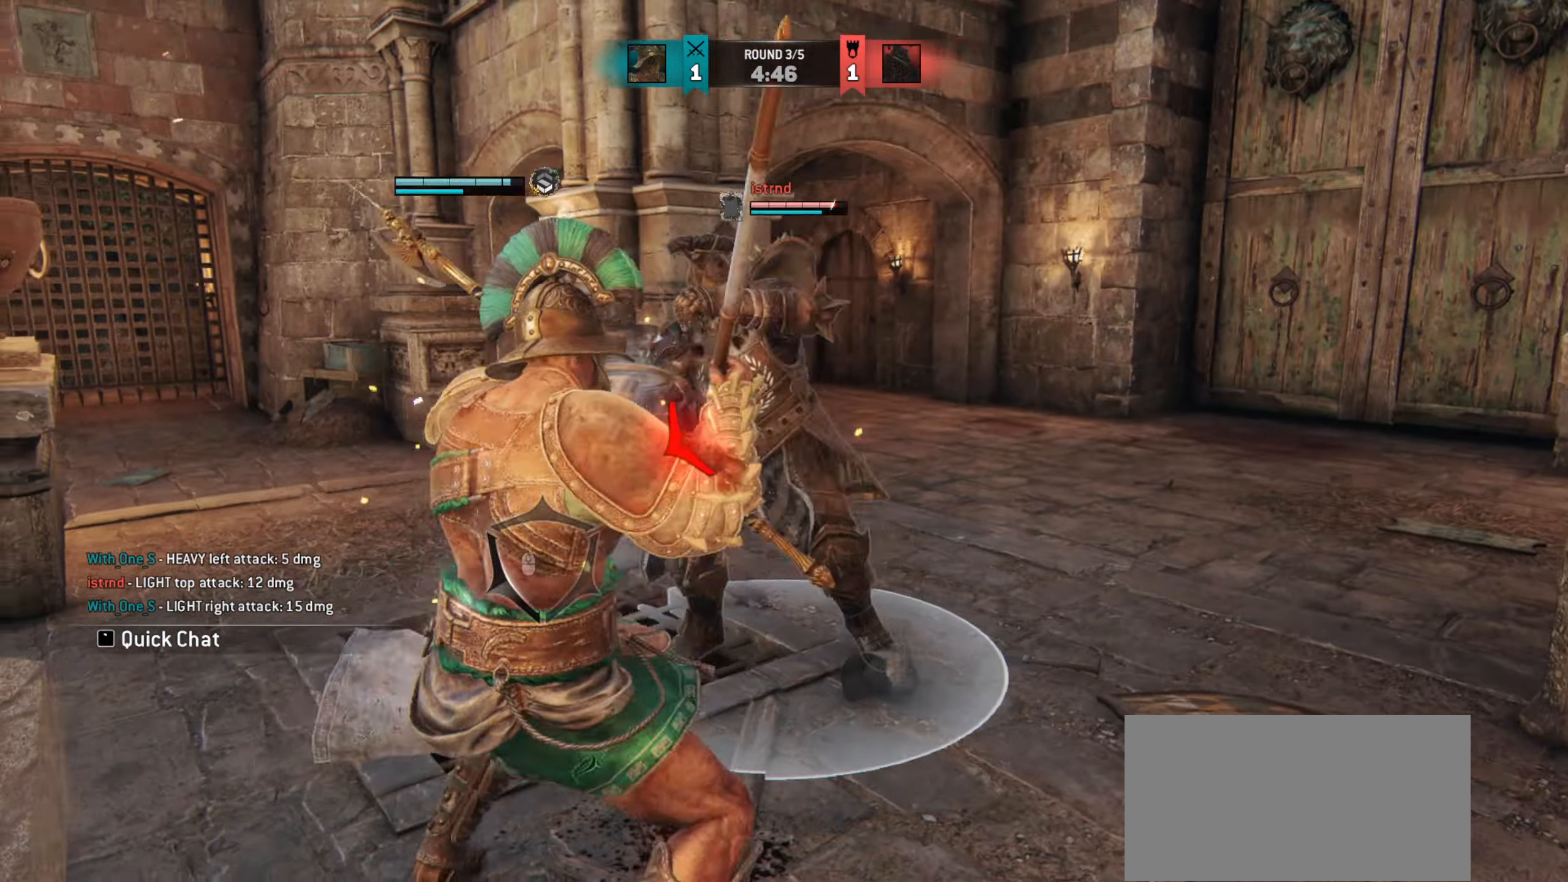
{"keys": ["s"], "mouse": [], "events": [[384, "s", "down"]]}
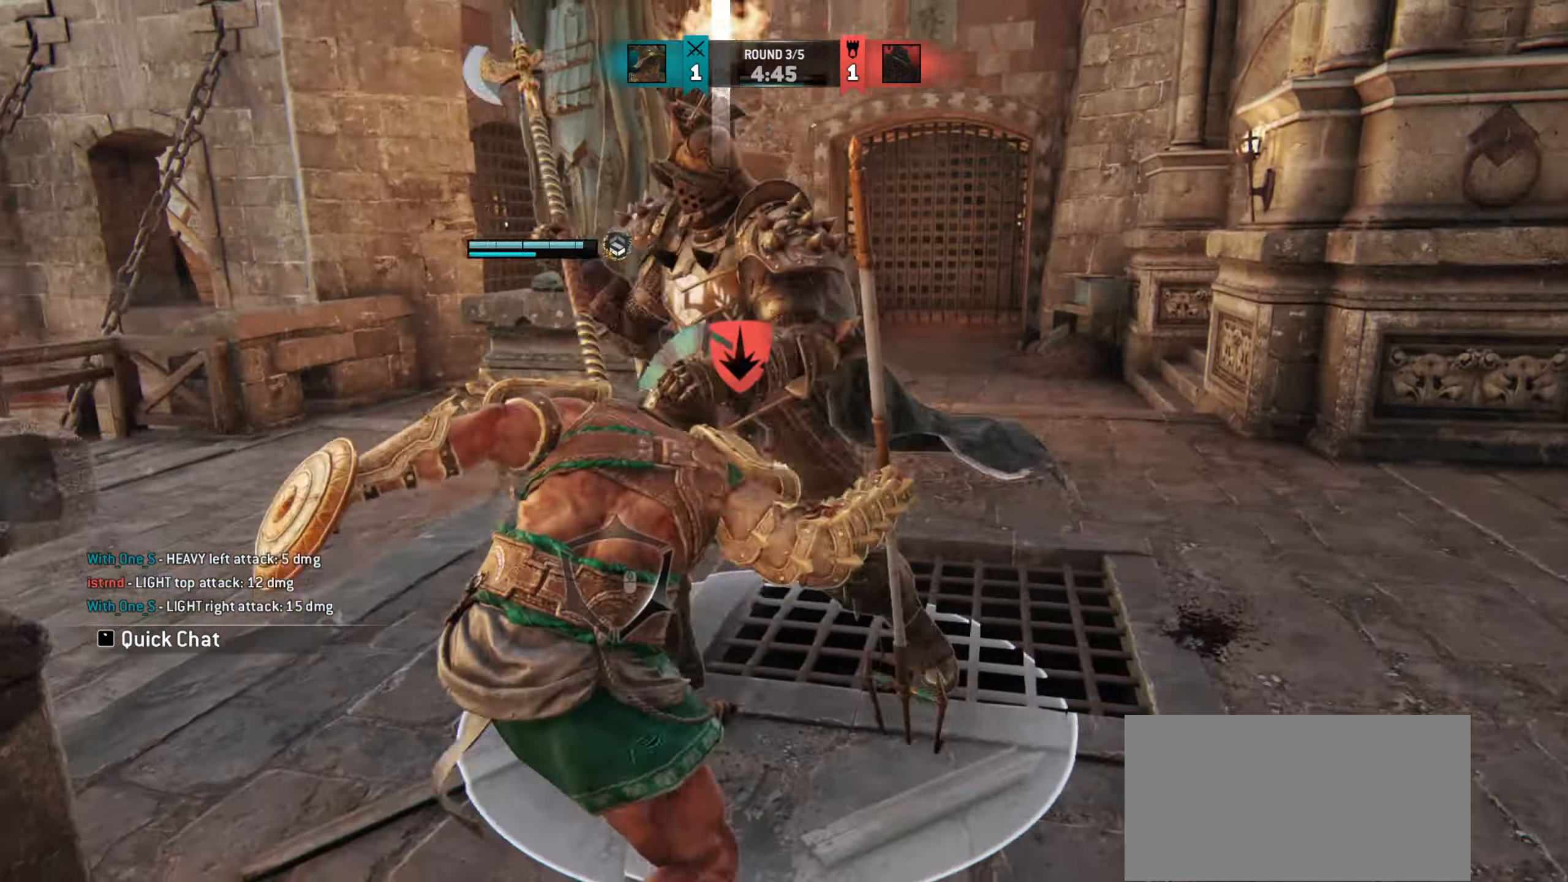
{"keys": ["s"], "mouse": ["right"], "events": [[400, "mouse_right", "down"]]}
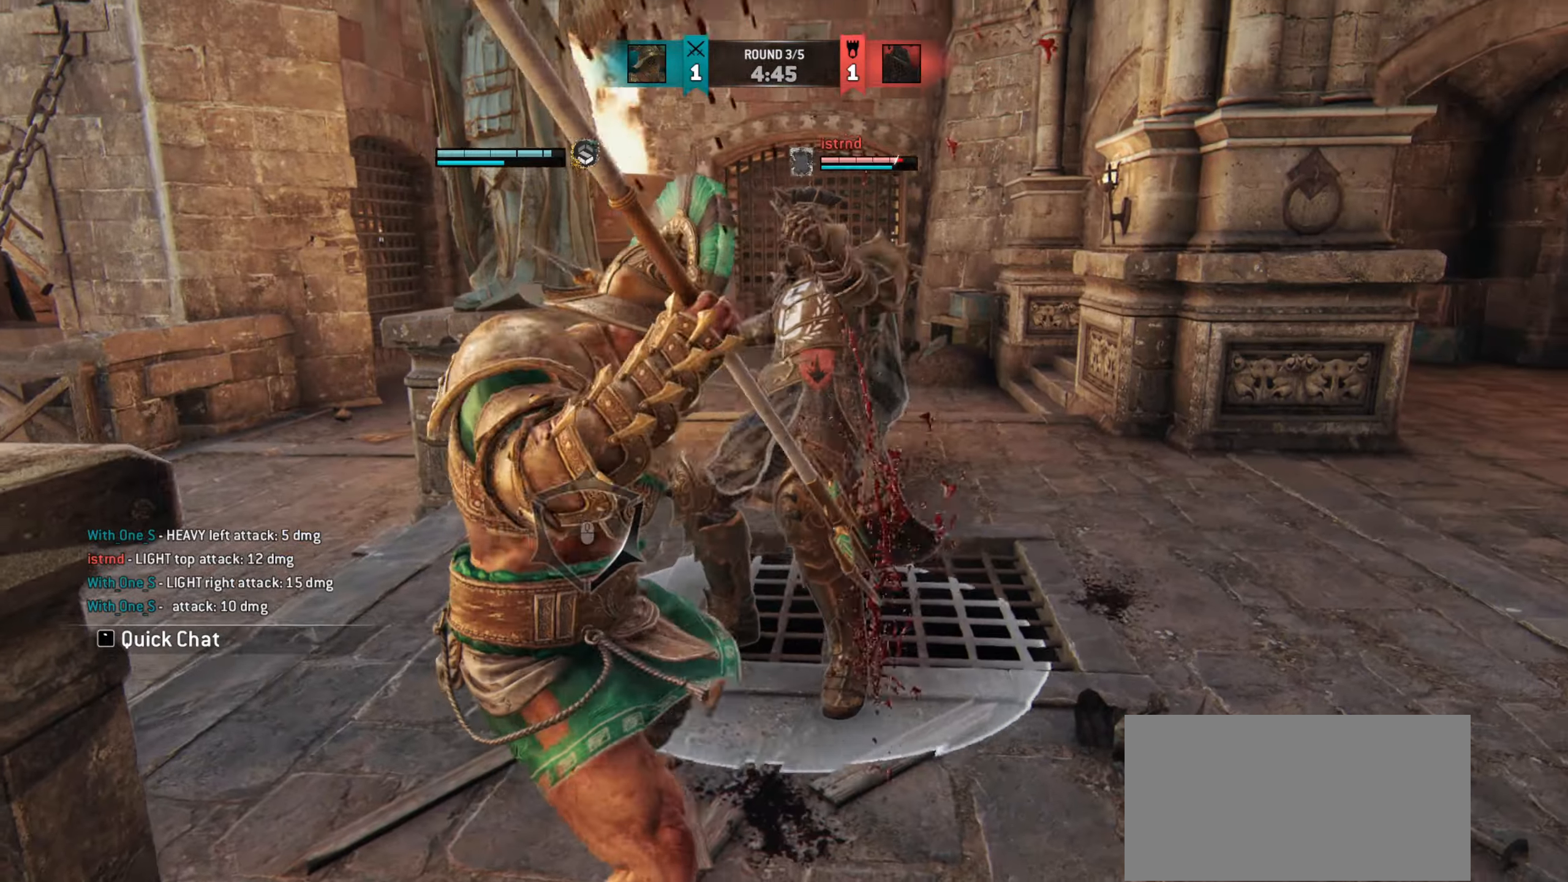
{"keys": ["w"], "mouse": [], "events": [[34, "mouse_right", "up"], [67, "s", "up"], [117, "e", "down"], [201, "e", "up"], [201, "w", "down"]]}
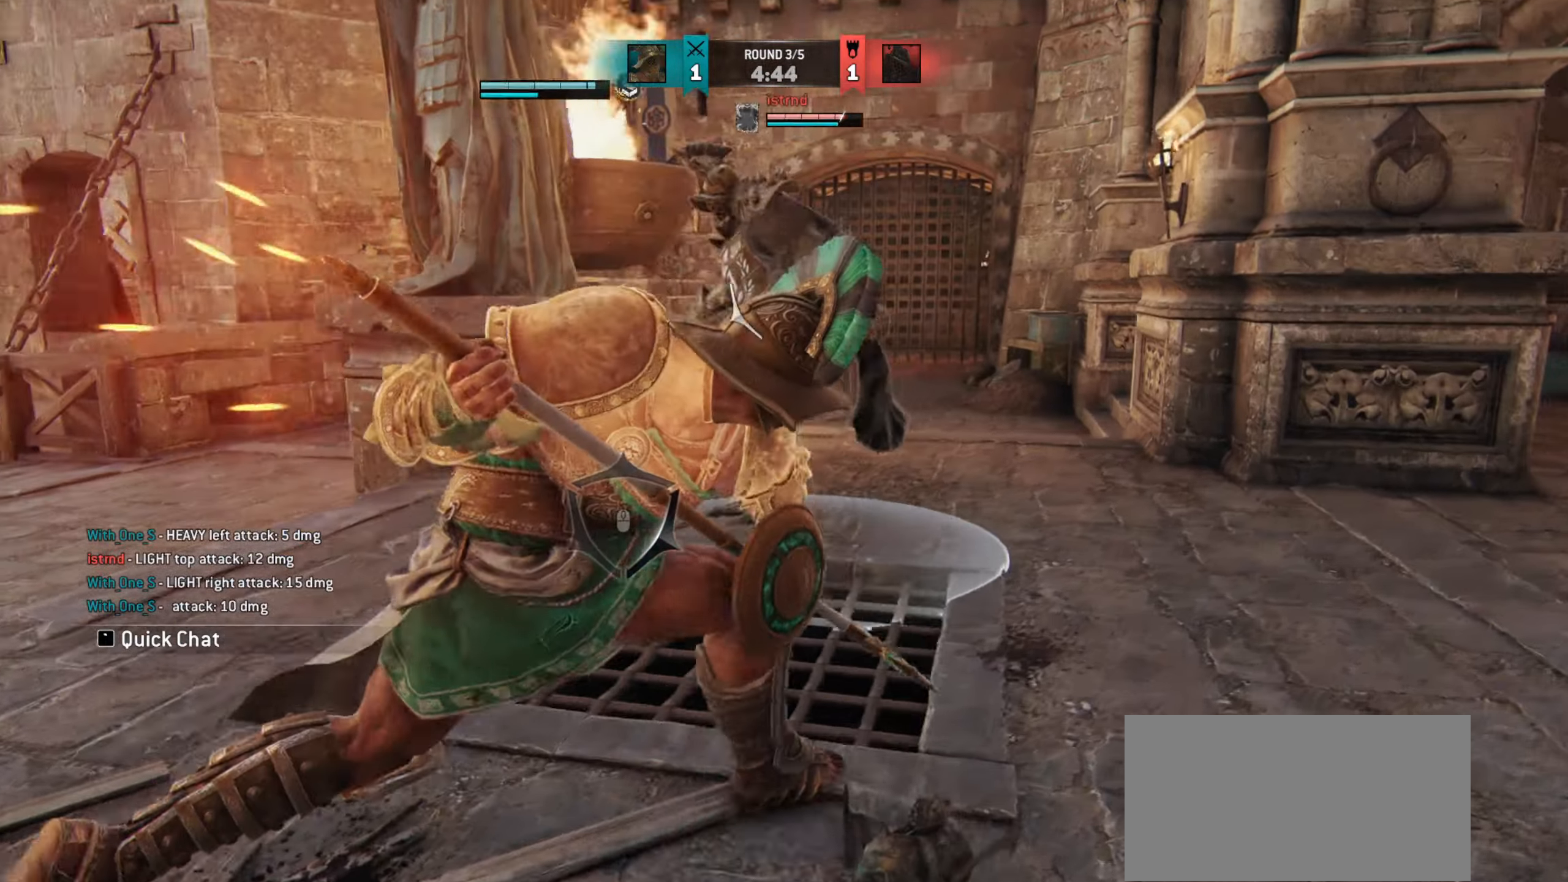
{"keys": [], "mouse": ["right"], "events": [[233, "w", "up"], [500, "mouse_right", "down"]]}
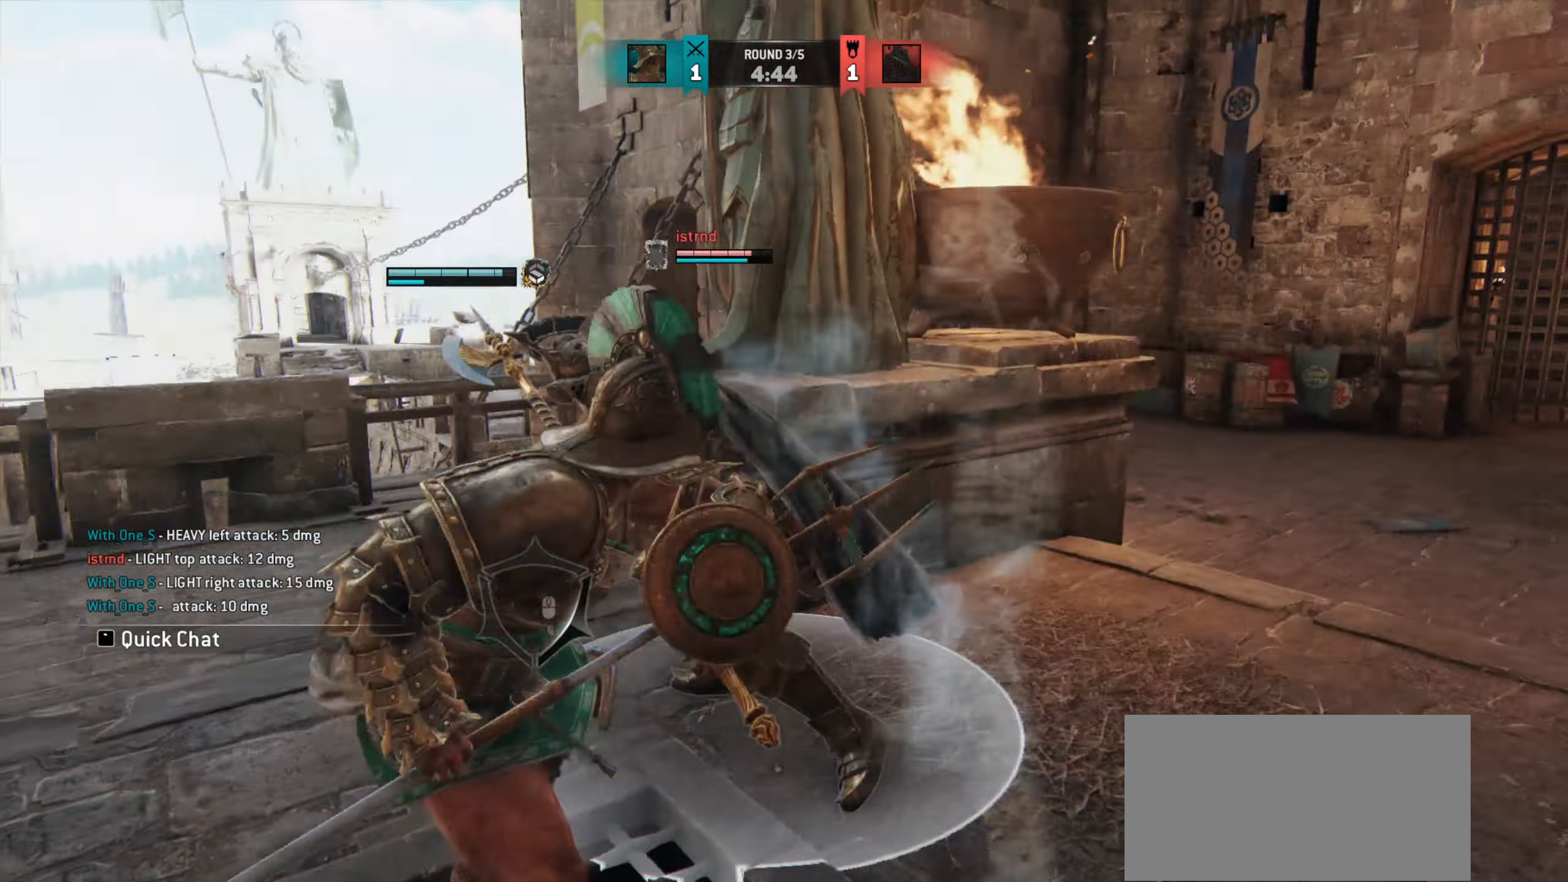
{"keys": [], "mouse": [], "events": [[67, "mouse_right", "up"]]}
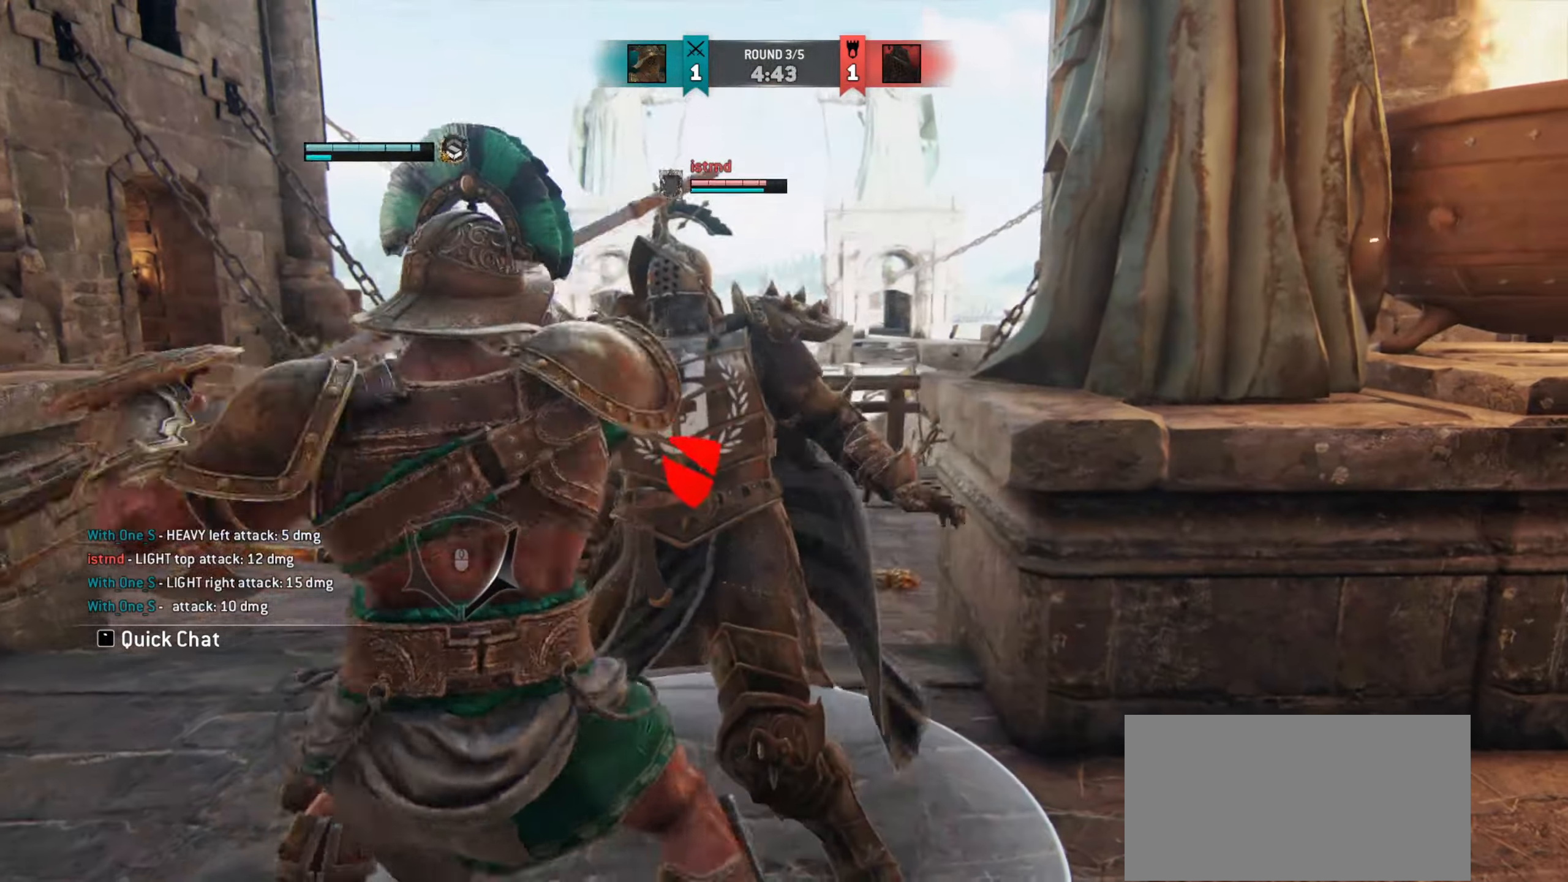
{"keys": [], "mouse": [], "events": []}
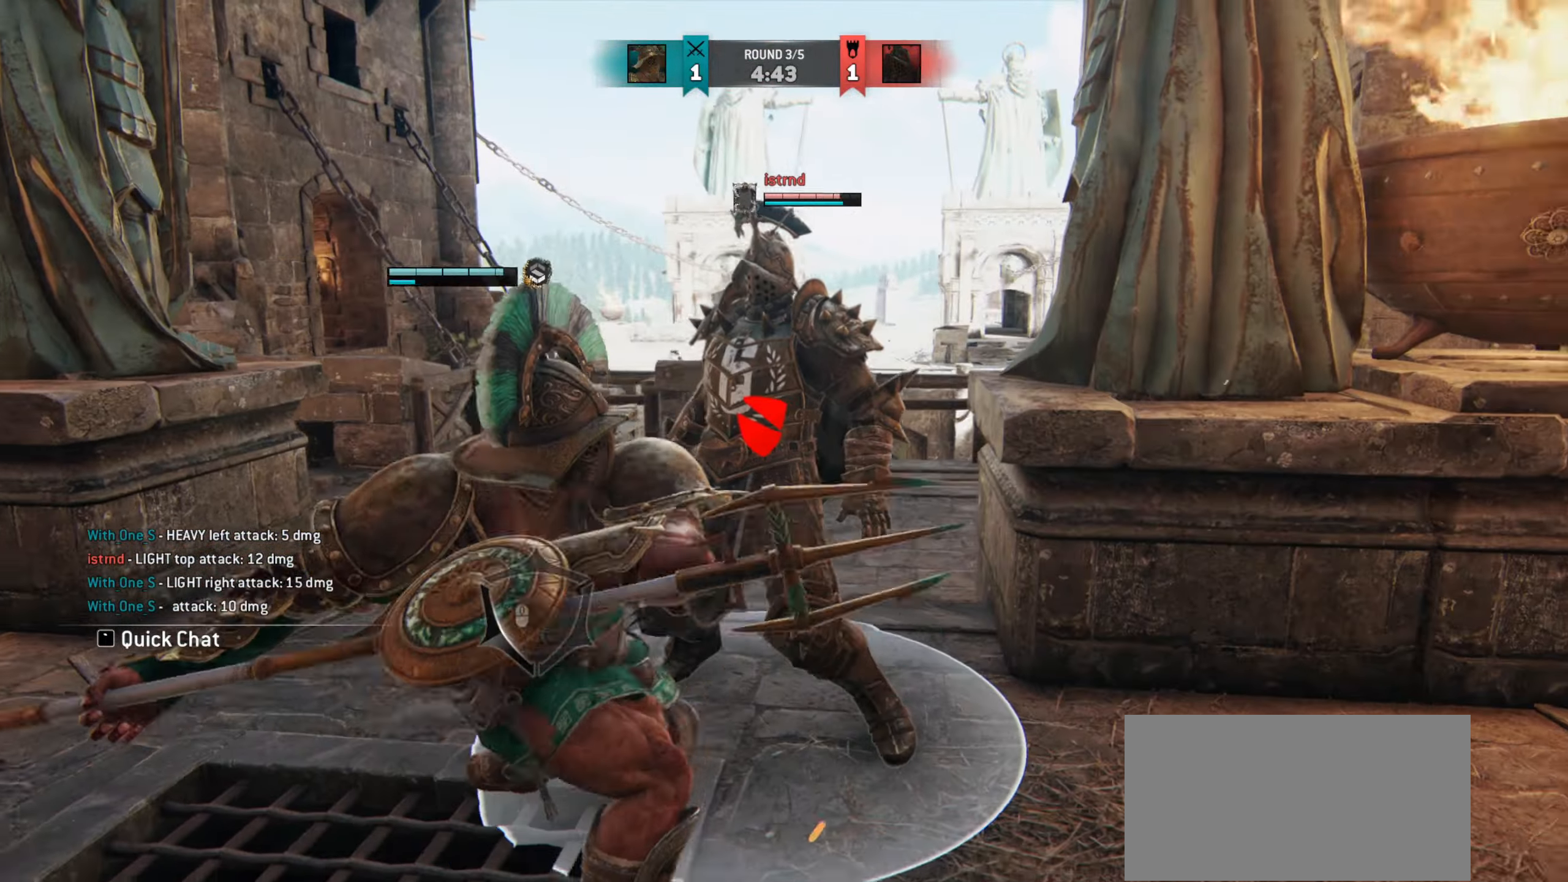
{"keys": [], "mouse": [], "events": []}
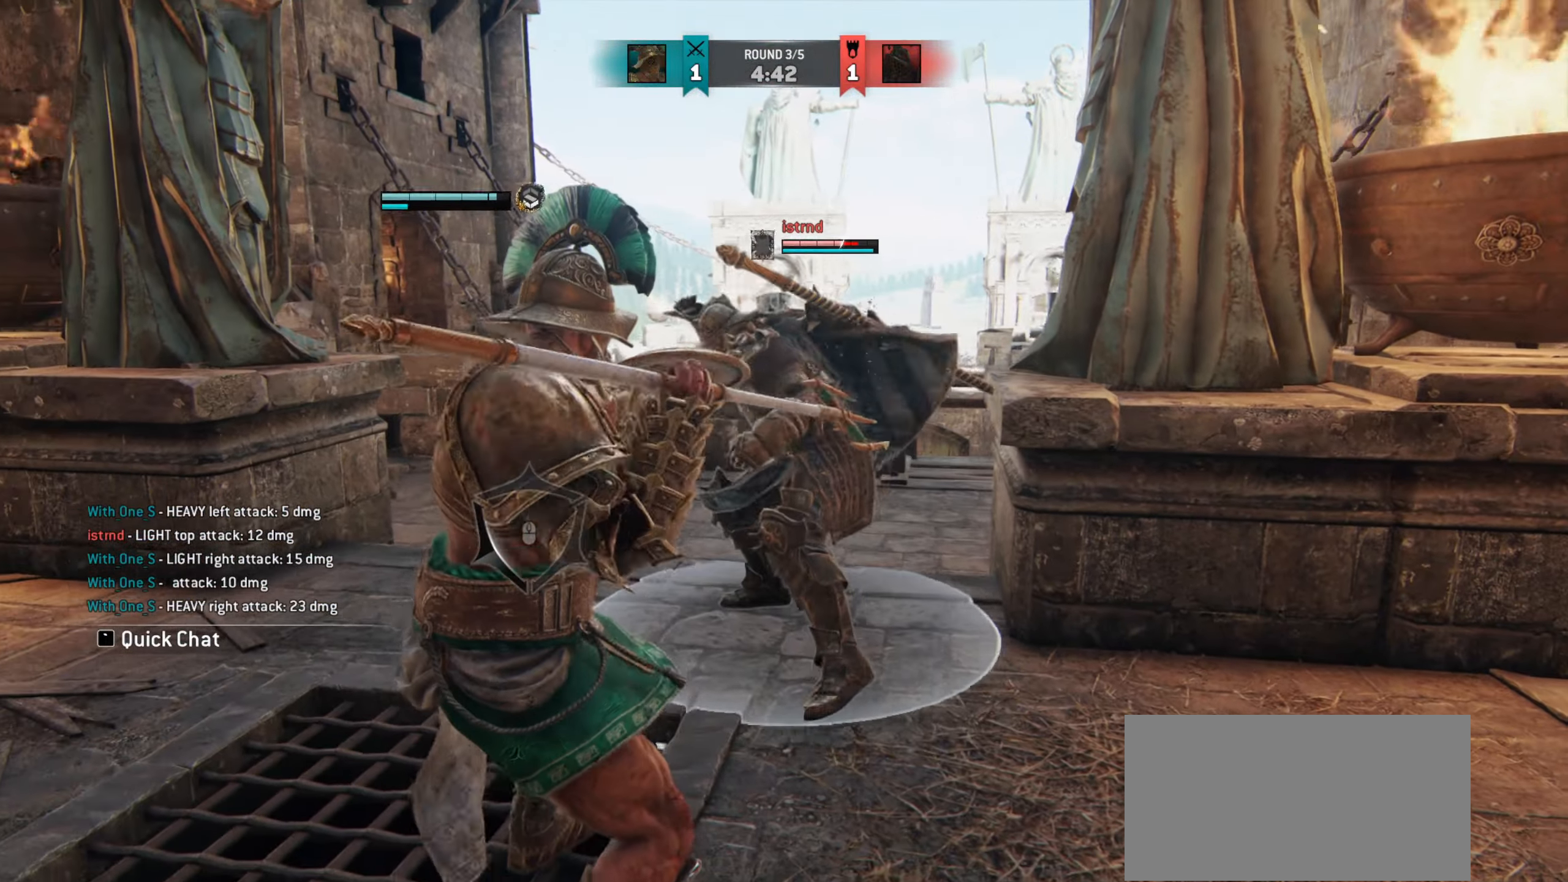
{"keys": [], "mouse": [], "events": [[150, "s", "down"], [350, "s", "up"]]}
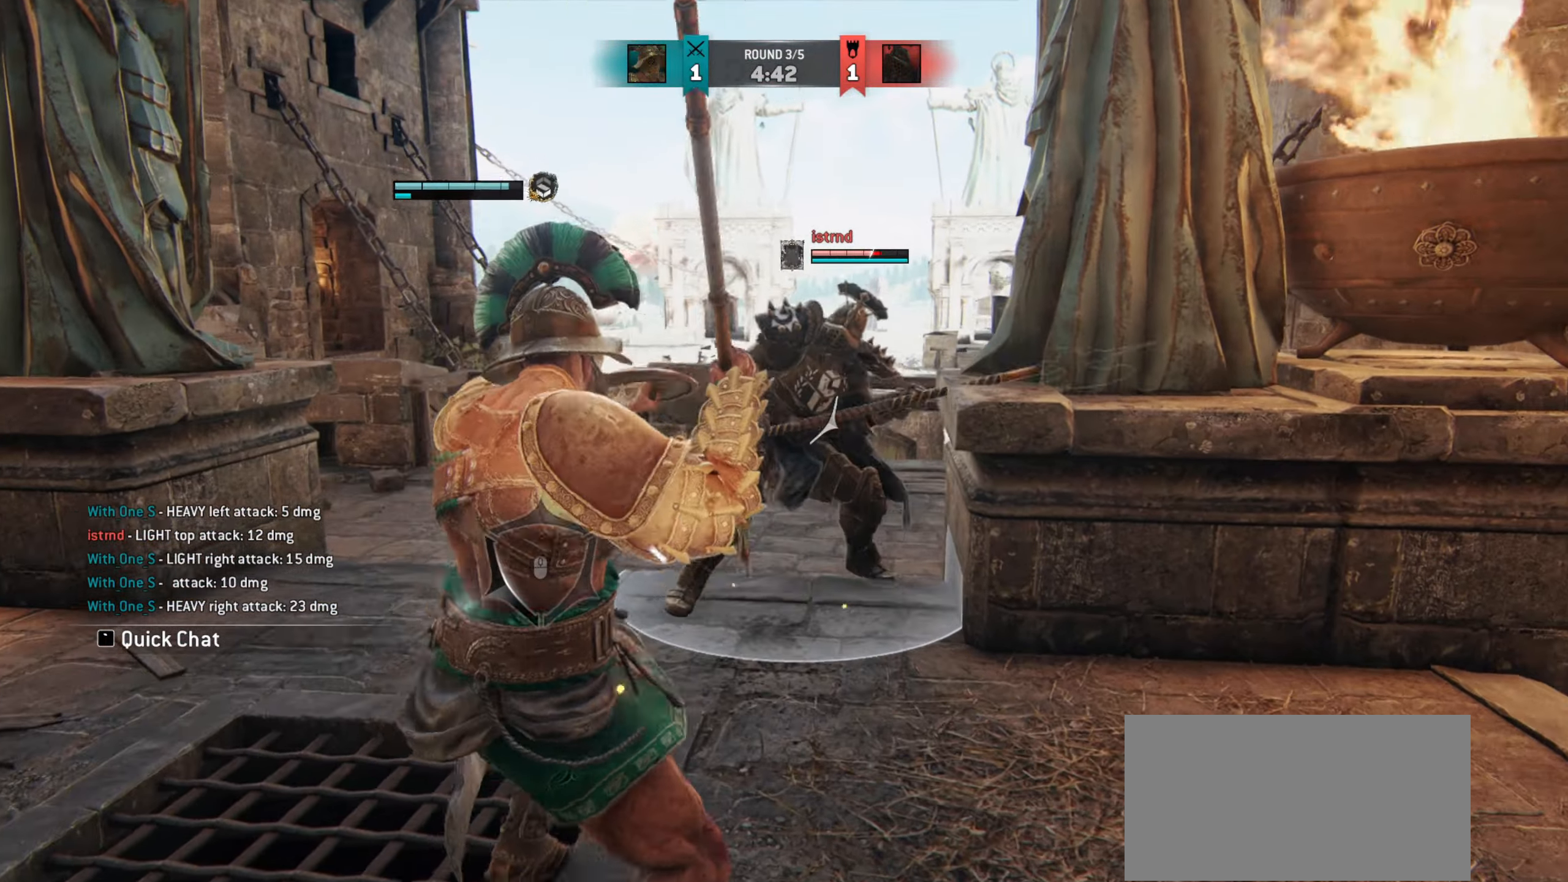
{"keys": [], "mouse": [], "events": []}
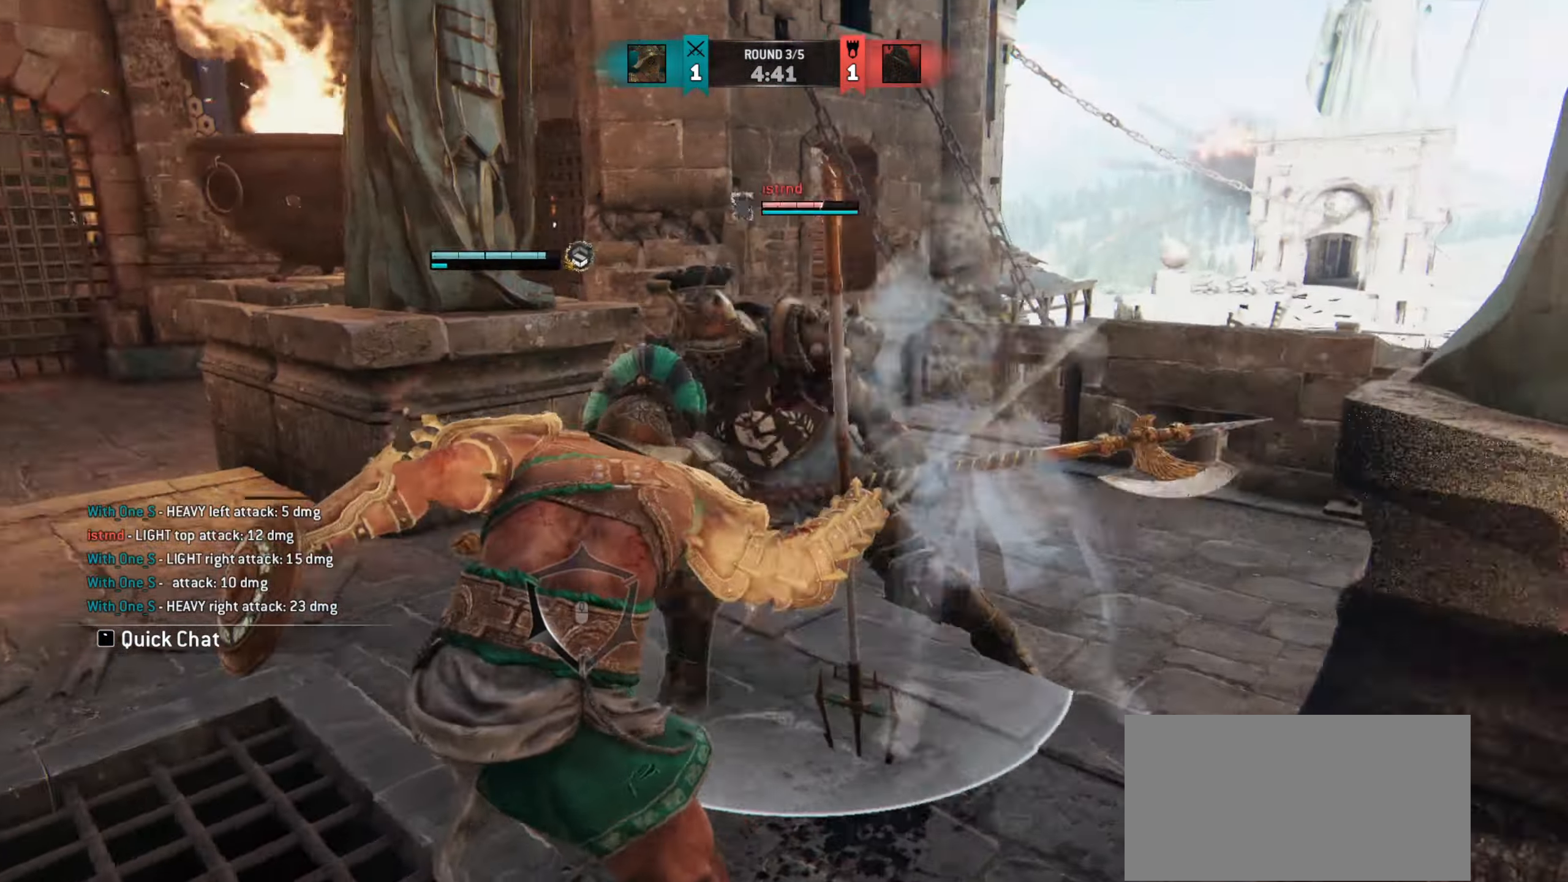
{"keys": [], "mouse": [], "events": []}
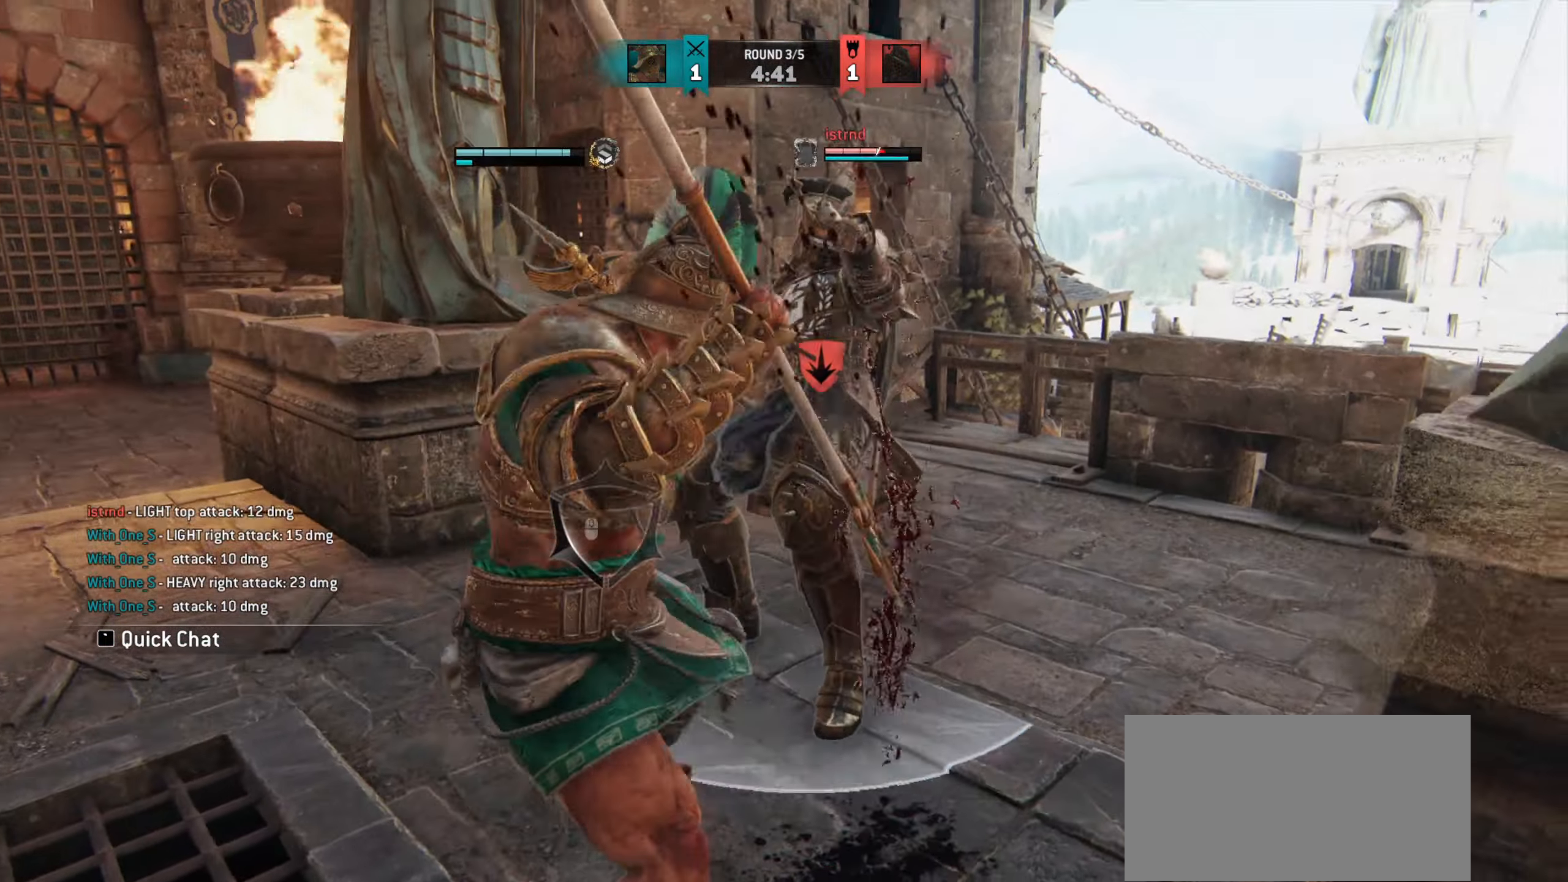
{"keys": ["a", "w"], "mouse": [], "events": [[117, "w", "down"], [267, "a", "down"]]}
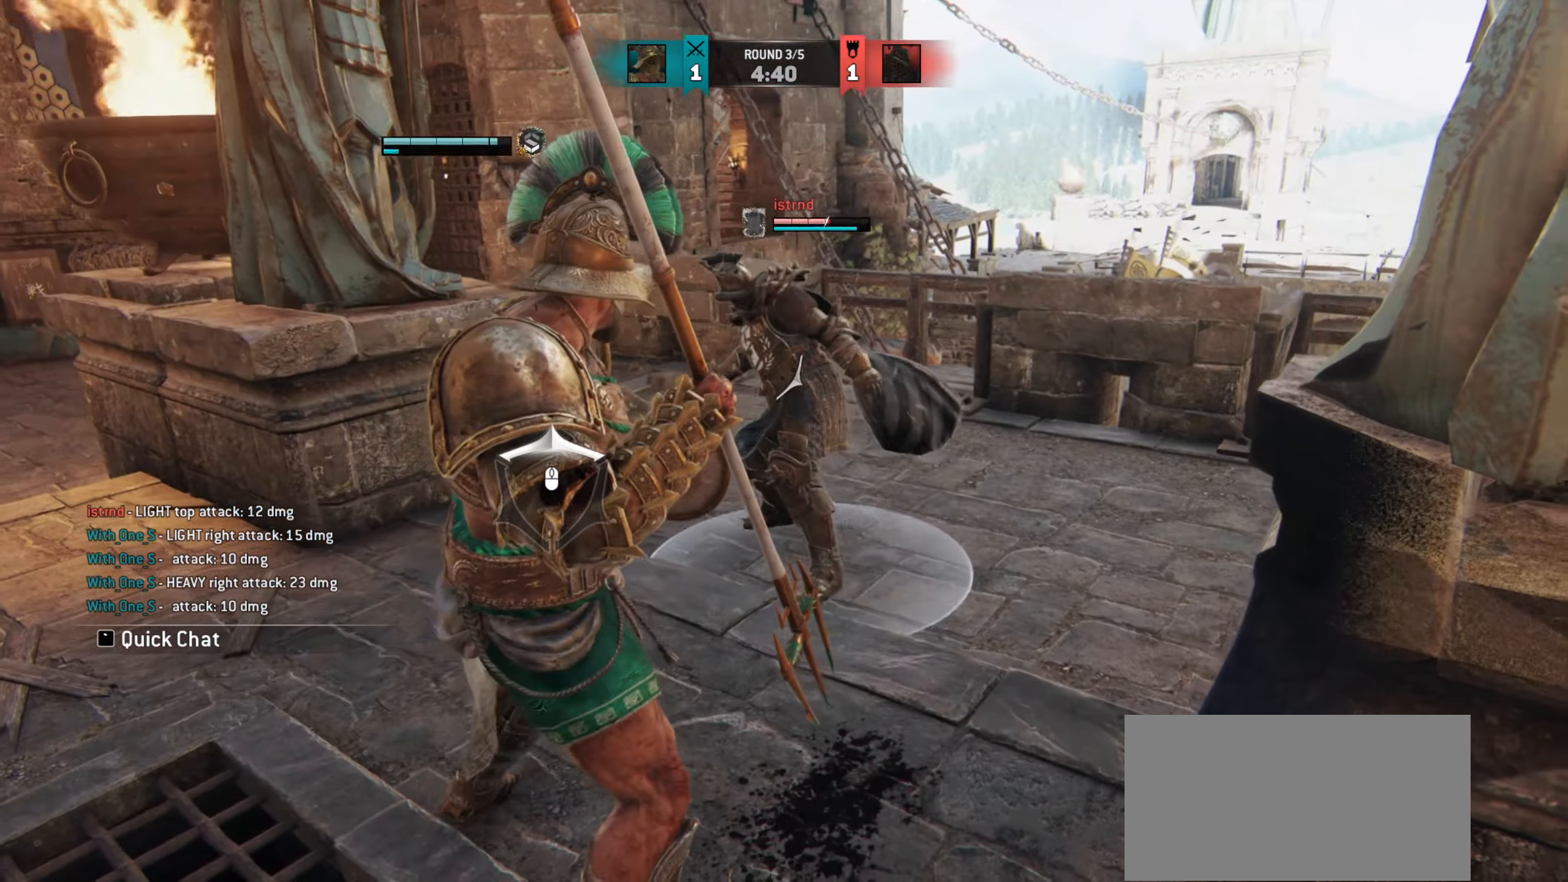
{"keys": [], "mouse": [], "events": [[50, "a", "up"], [133, "d", "down"], [250, "mouse_left", "down"], [350, "mouse_left", "up"], [367, "d", "up"], [384, "w", "up"]]}
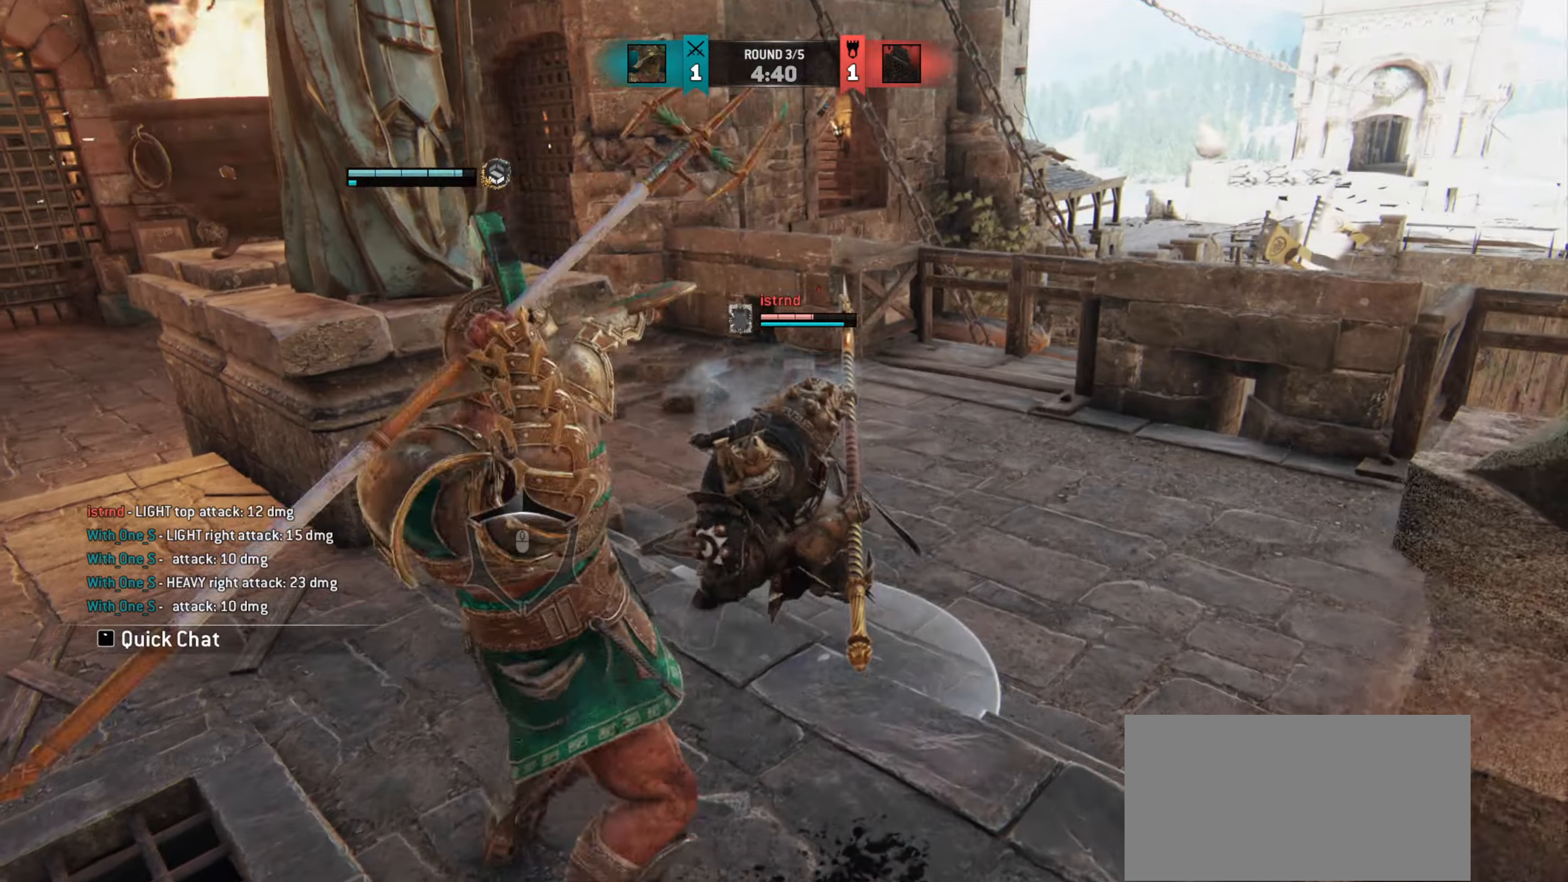
{"keys": ["a"], "mouse": [], "events": [[501, "a", "down"]]}
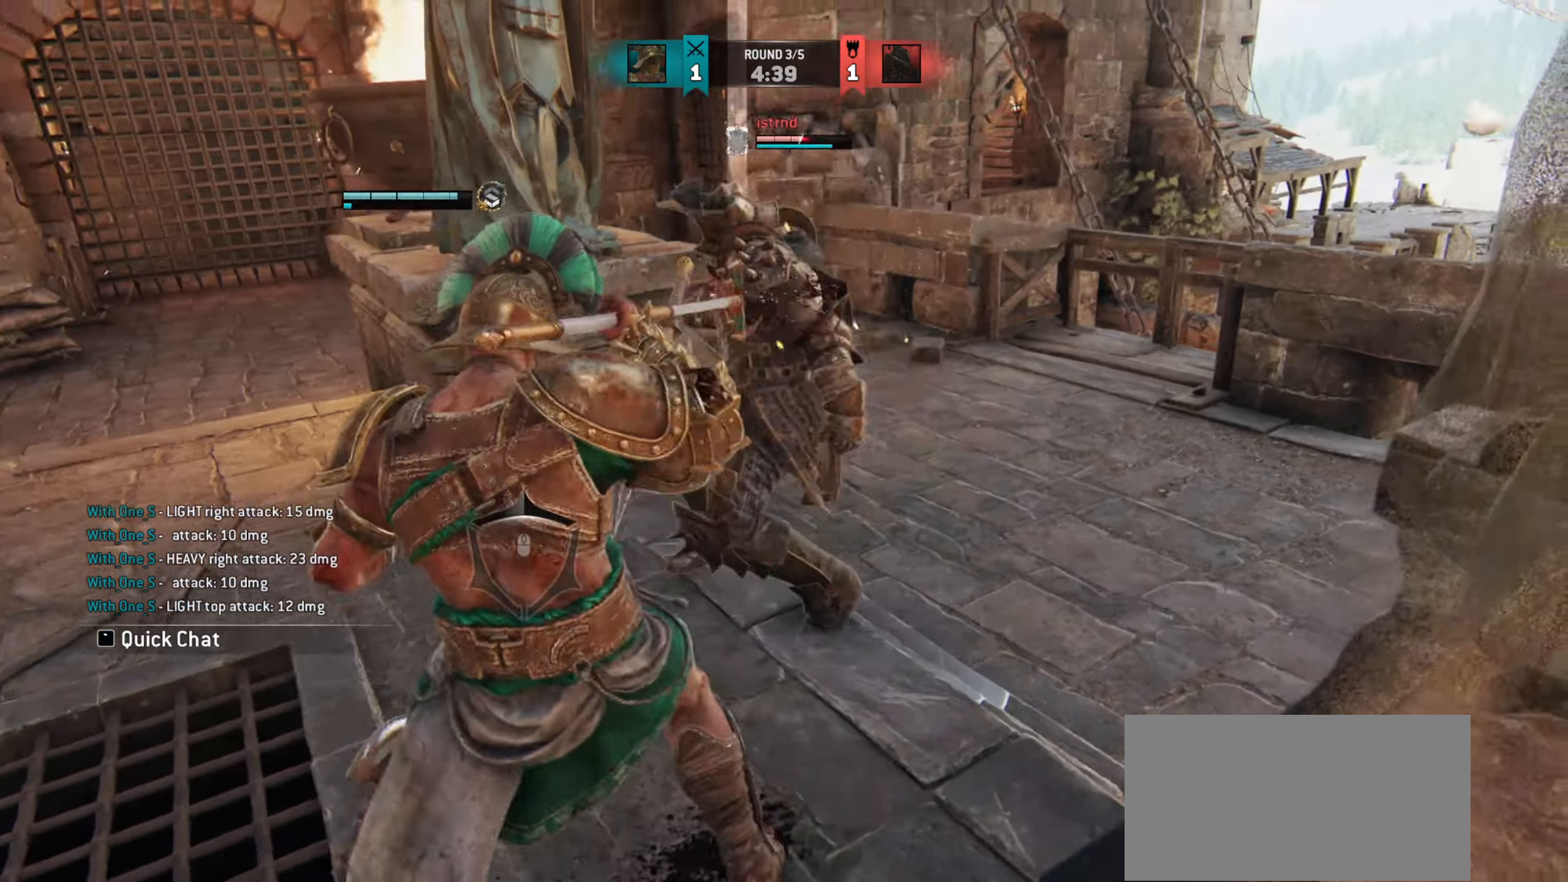
{"keys": ["a"], "mouse": [], "events": [[83, "w", "down"], [317, "w", "up"]]}
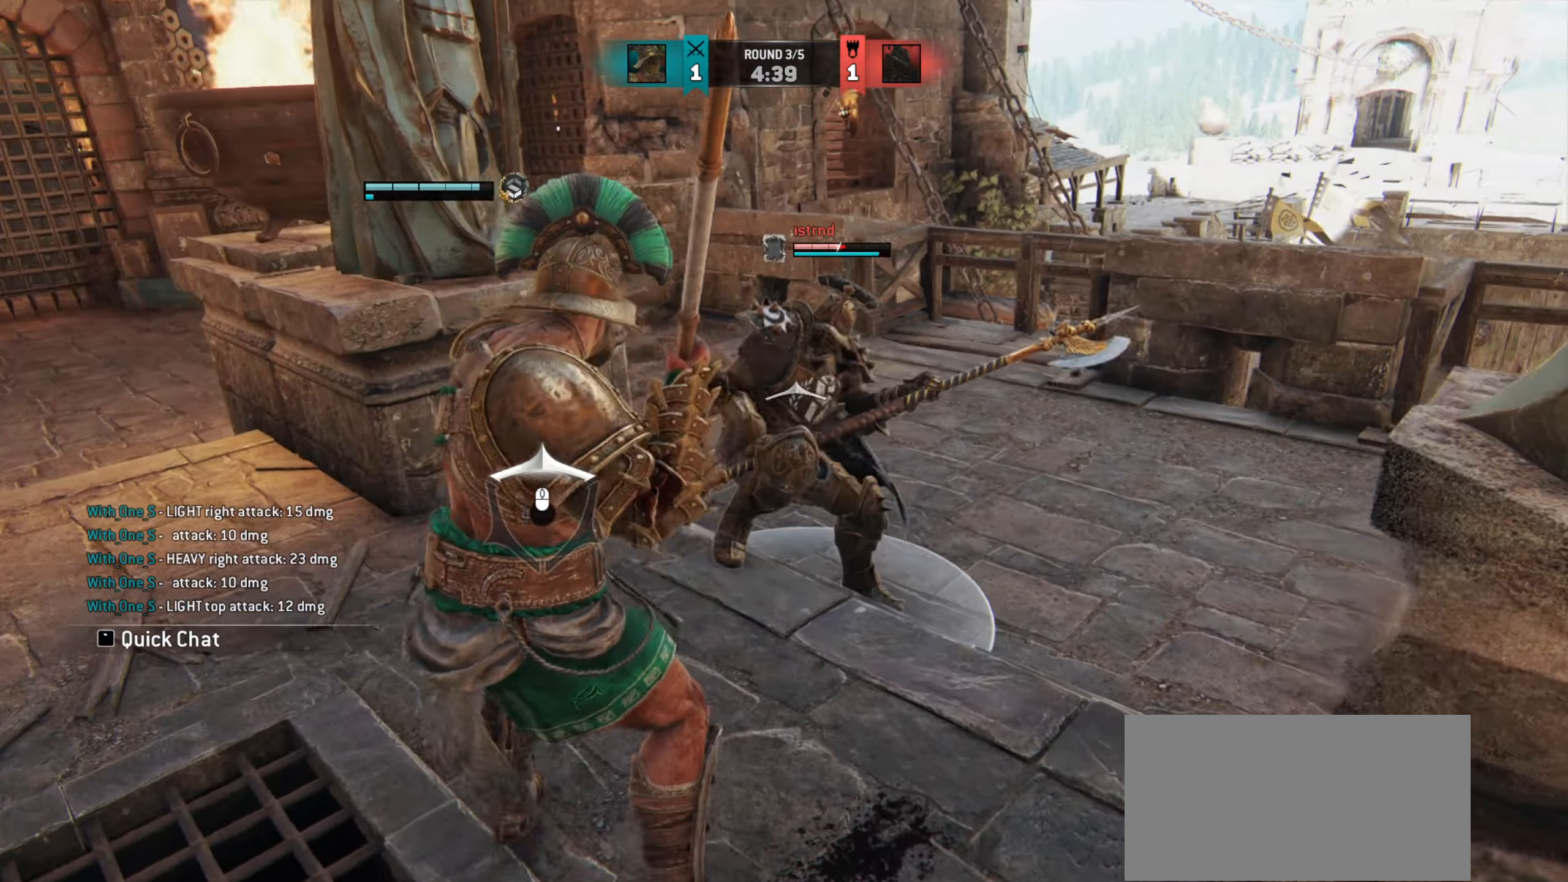
{"keys": ["d"], "mouse": [], "events": [[367, "a", "up"], [401, "d", "down"]]}
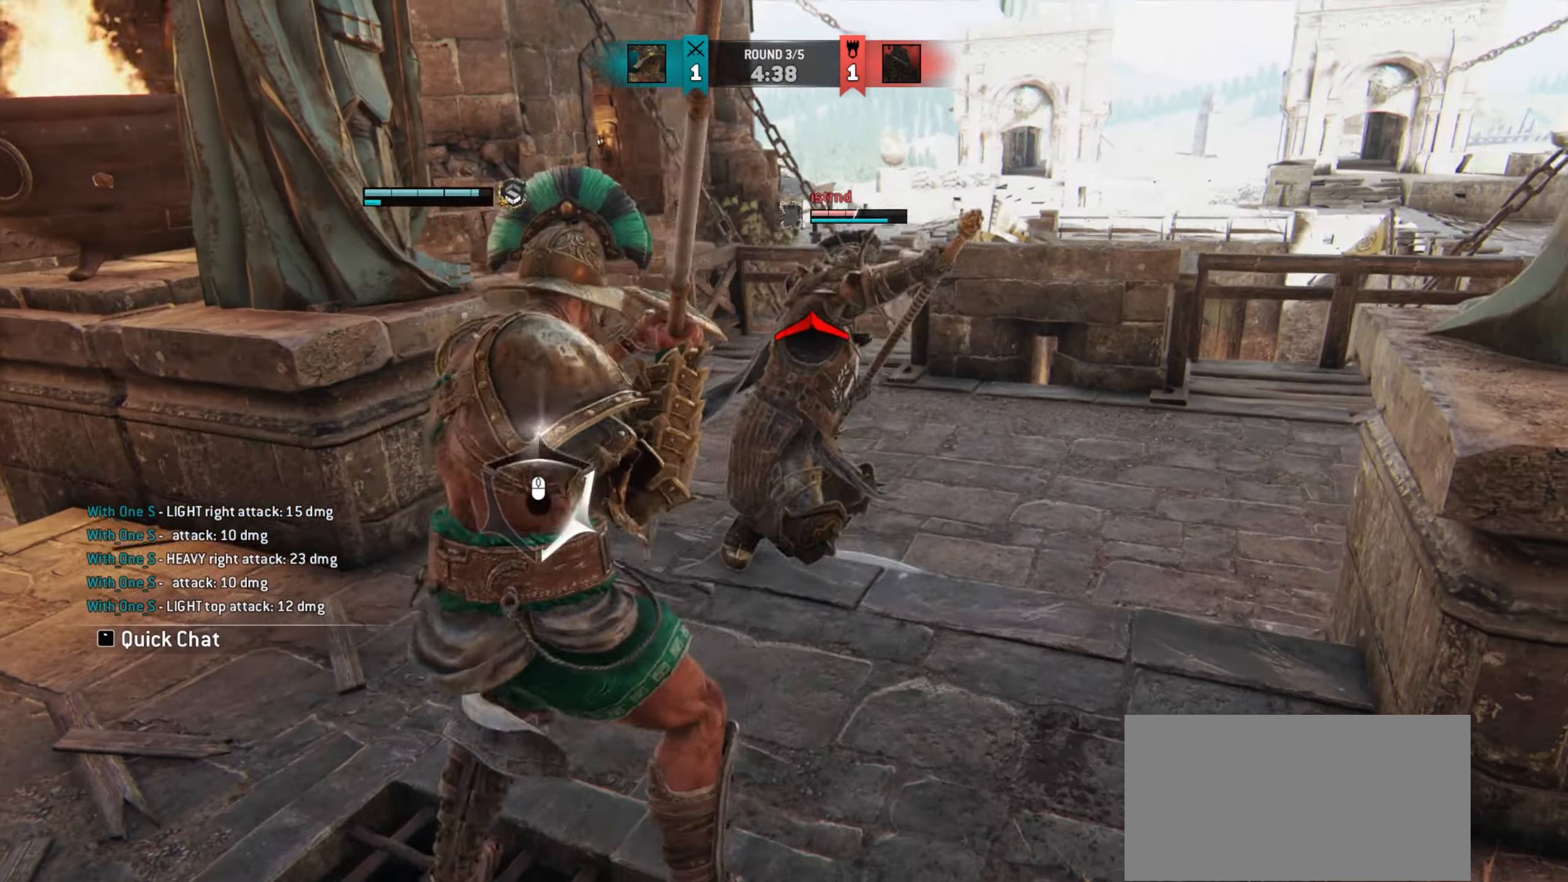
{"keys": ["a"], "mouse": [], "events": [[250, "d", "up"], [367, "a", "down"]]}
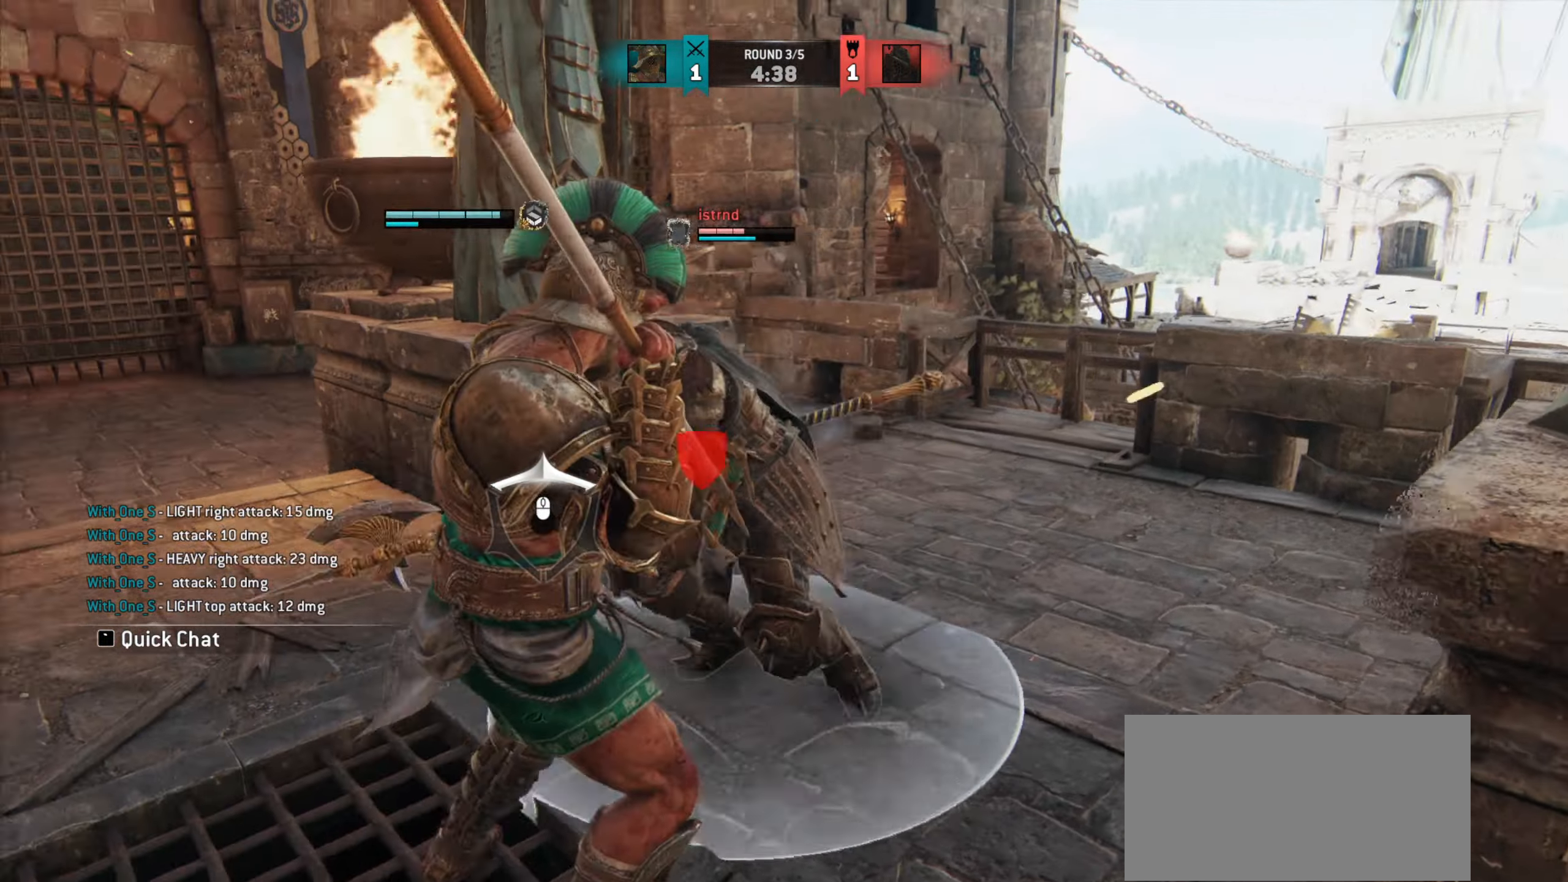
{"keys": [], "mouse": [], "events": [[251, "a", "up"]]}